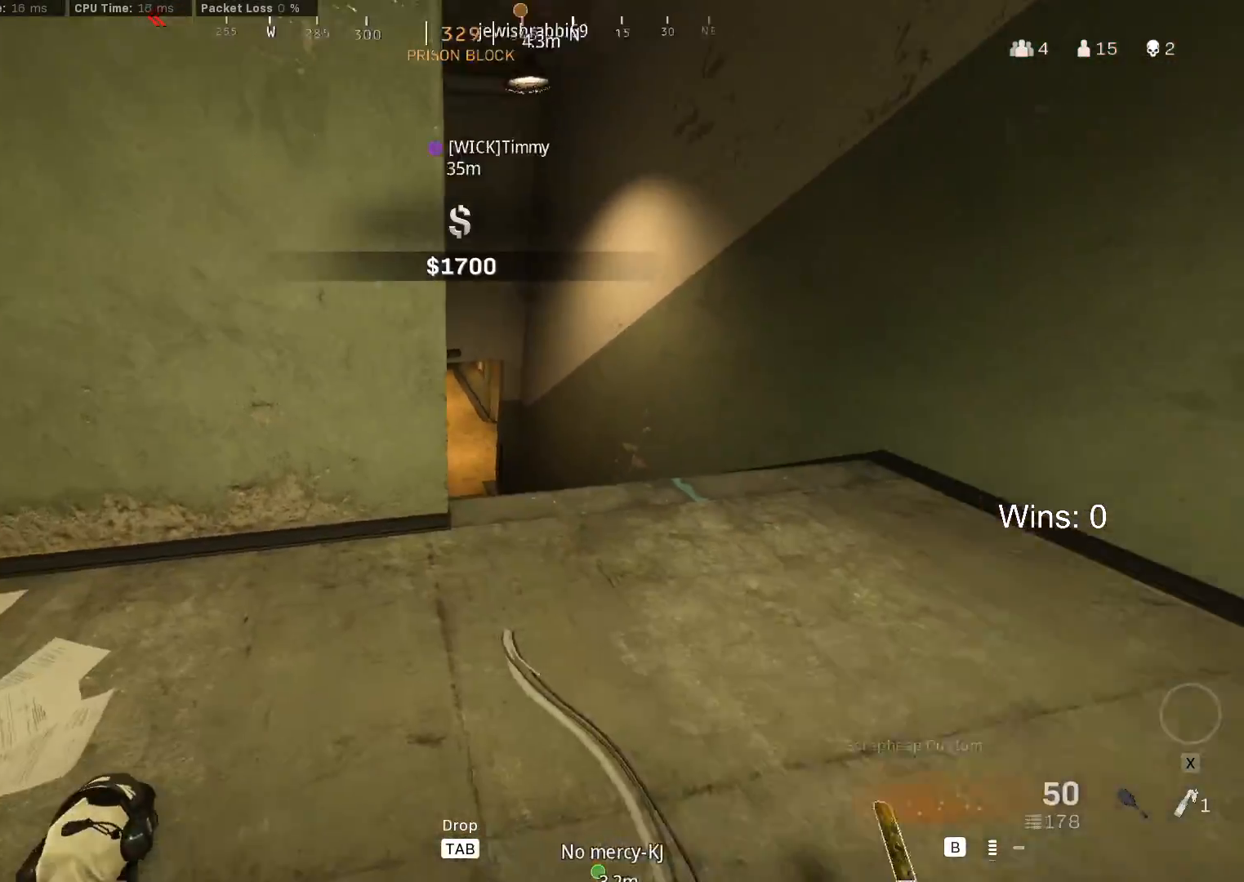
Gameplay with keyboard and mouse; each line is a JSON object with the keys and mouse buttons held at the frame after it. "events" lists presses ("down") and releases ("up") of "1", "2", "3", "4", "5", "a", "alt", "c", "caps_lock", "ctrl", "d", "e", "f", "g", "q", "r", "s", "shift", "space", "t", "tab", "v", "w", "x", "z", "mouse_left", "mouse_wheel" and "mouse_right" between this image and that frame as [ms after this image, input, new state], when the widget could be followed in between. "mouse_left", "mouse_wheel", "mouse_right" = the "left", "wheel", "right" buttons of the "mouse" list. No other keys are recorded. "wheel" means that the mouse wheel is clicked or scrolled. "mouse_move" is the direction in which the mouse moves at that frame (one of eight, or "still"), when it could be read.
{"keys": [], "mouse": ["right"], "mouse_move": "still", "events": [[50, "a", "up"], [250, "d", "down"], [383, "d", "up"]]}
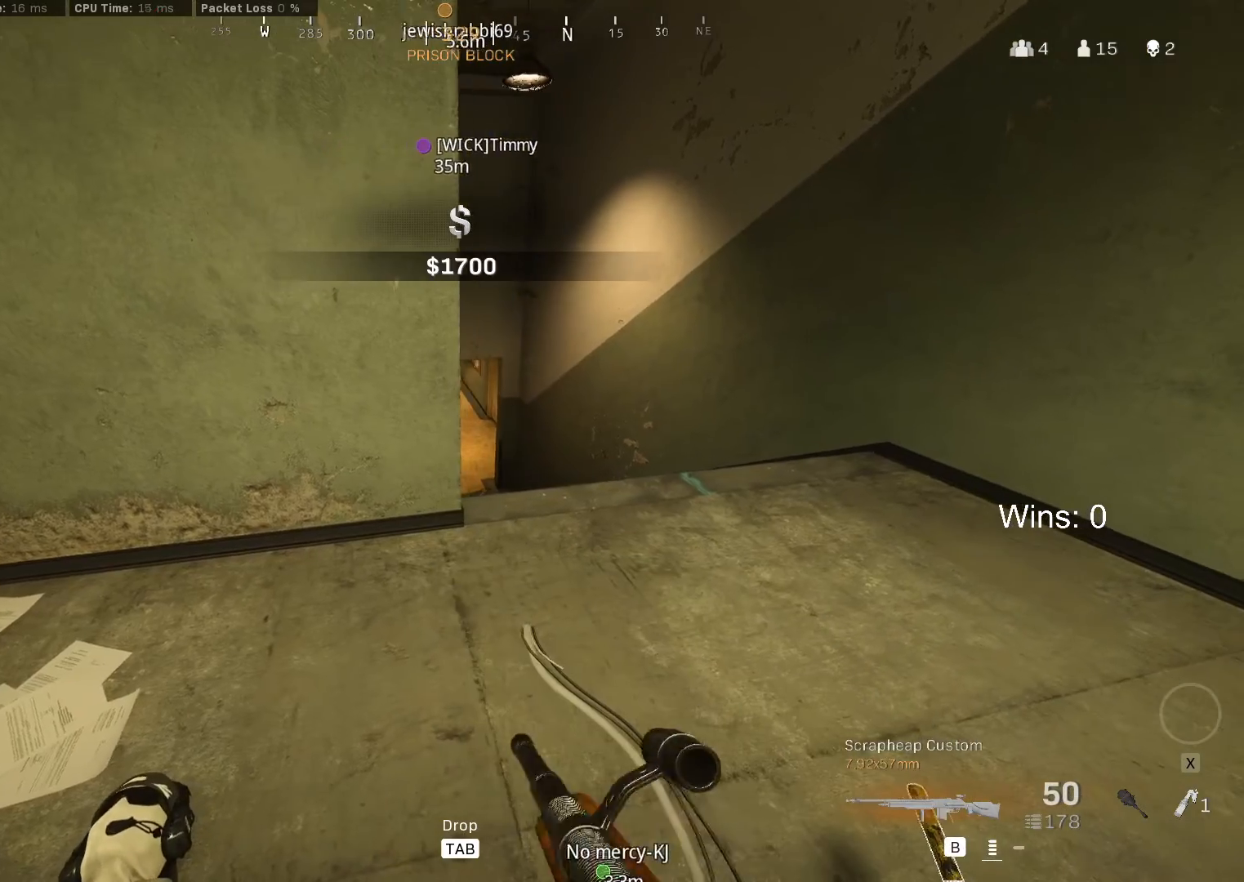
{"keys": [], "mouse": ["right"], "mouse_move": "still", "events": [[217, "a", "down"], [250, "a", "up"], [300, "d", "down"], [450, "d", "up"]]}
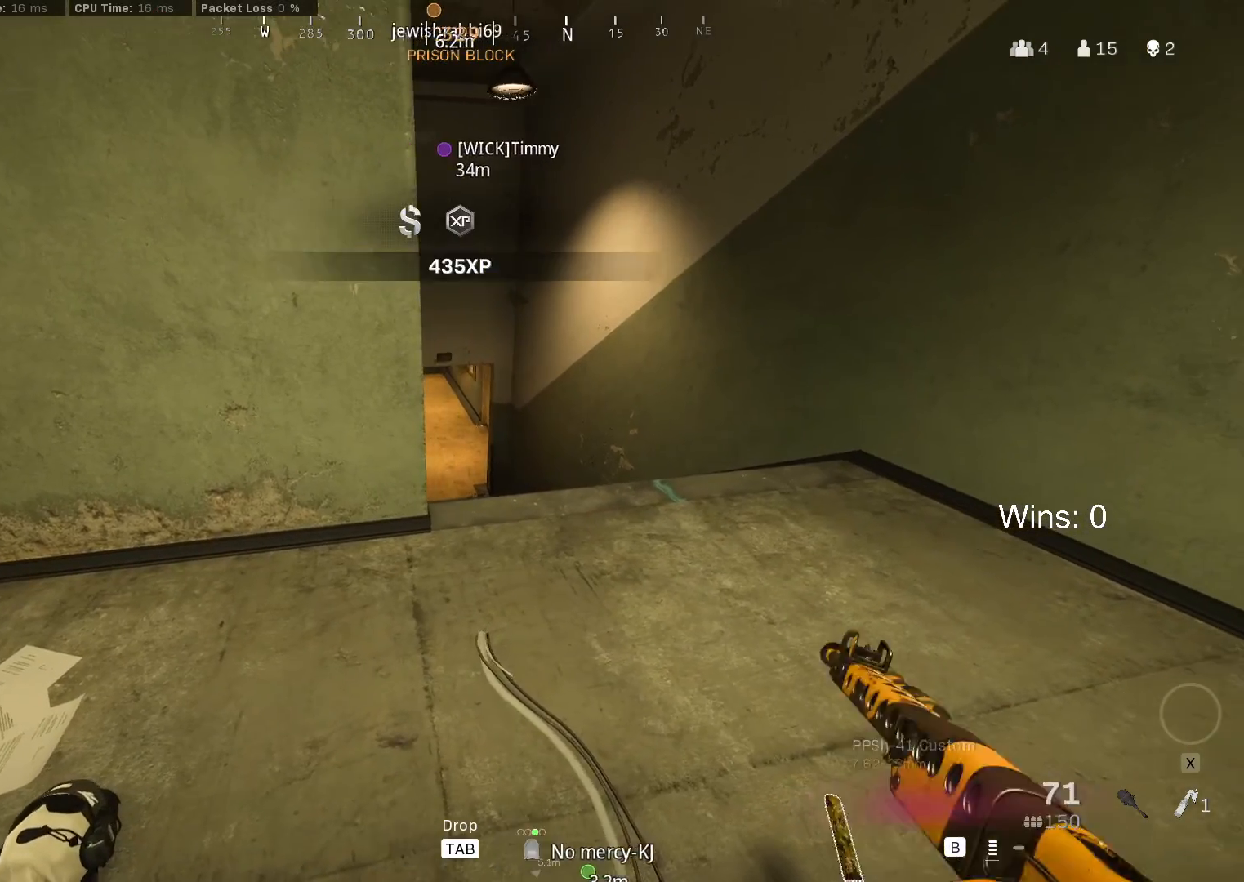
{"keys": [], "mouse": ["right"], "mouse_move": "still", "events": [[83, "a", "down"], [183, "a", "up"], [233, "d", "down"], [367, "d", "up"]]}
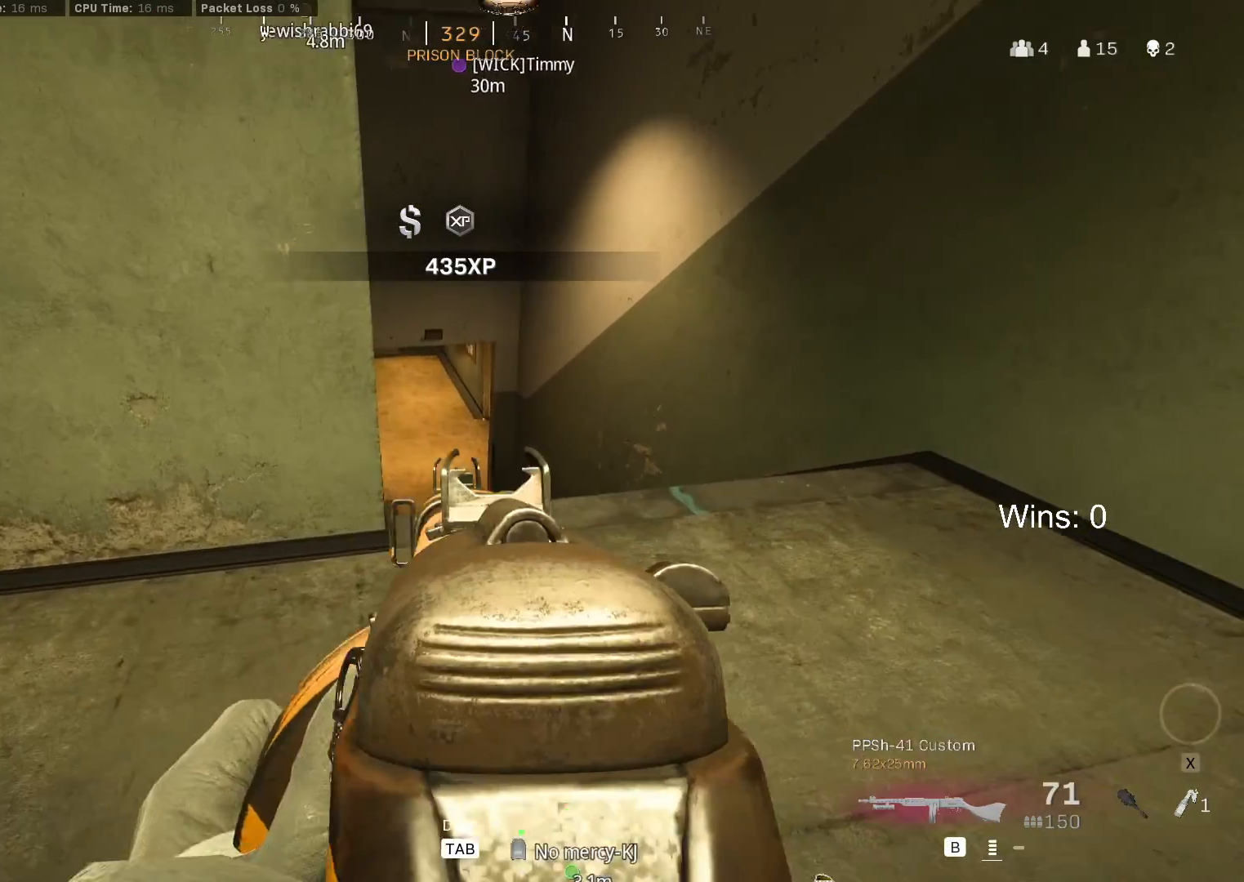
{"keys": [], "mouse": ["right"], "mouse_move": "still", "events": [[17, "s", "down"], [50, "a", "down"], [100, "a", "up"], [233, "s", "up"], [333, "d", "down"], [433, "d", "up"]]}
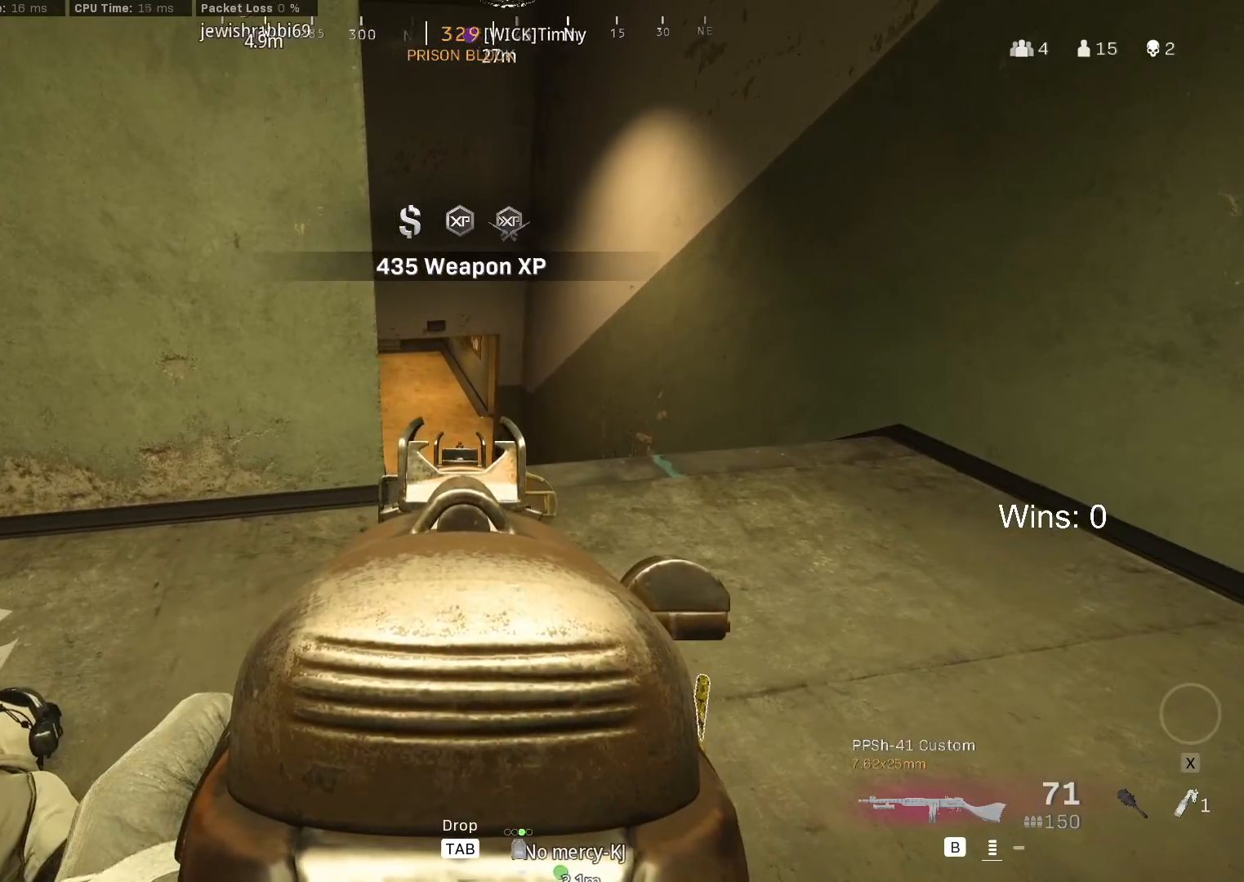
{"keys": [], "mouse": ["right"], "mouse_move": "still", "events": [[67, "a", "down"], [67, "w", "down"], [217, "a", "up"], [217, "w", "up"]]}
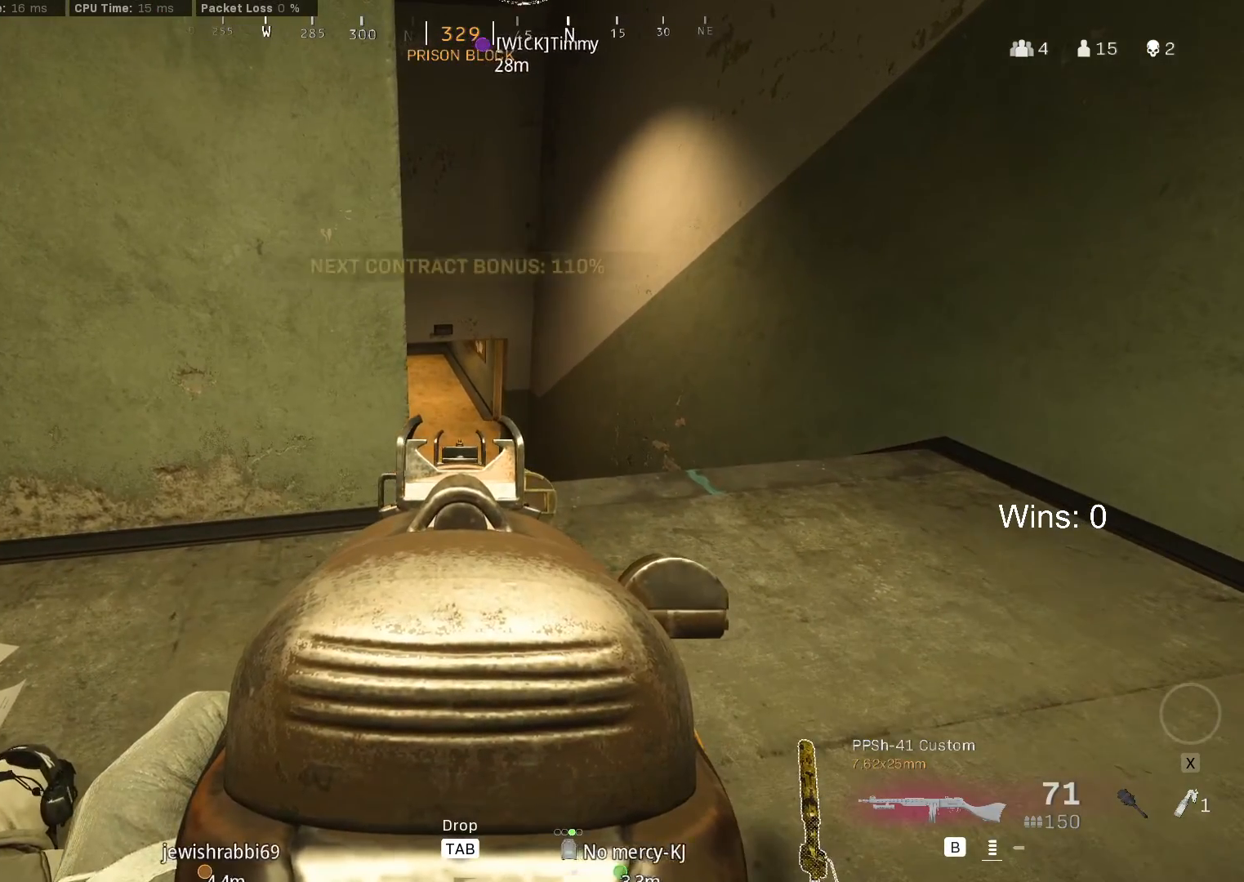
{"keys": [], "mouse": ["right"], "mouse_move": "still", "events": [[417, "a", "down"], [500, "a", "up"]]}
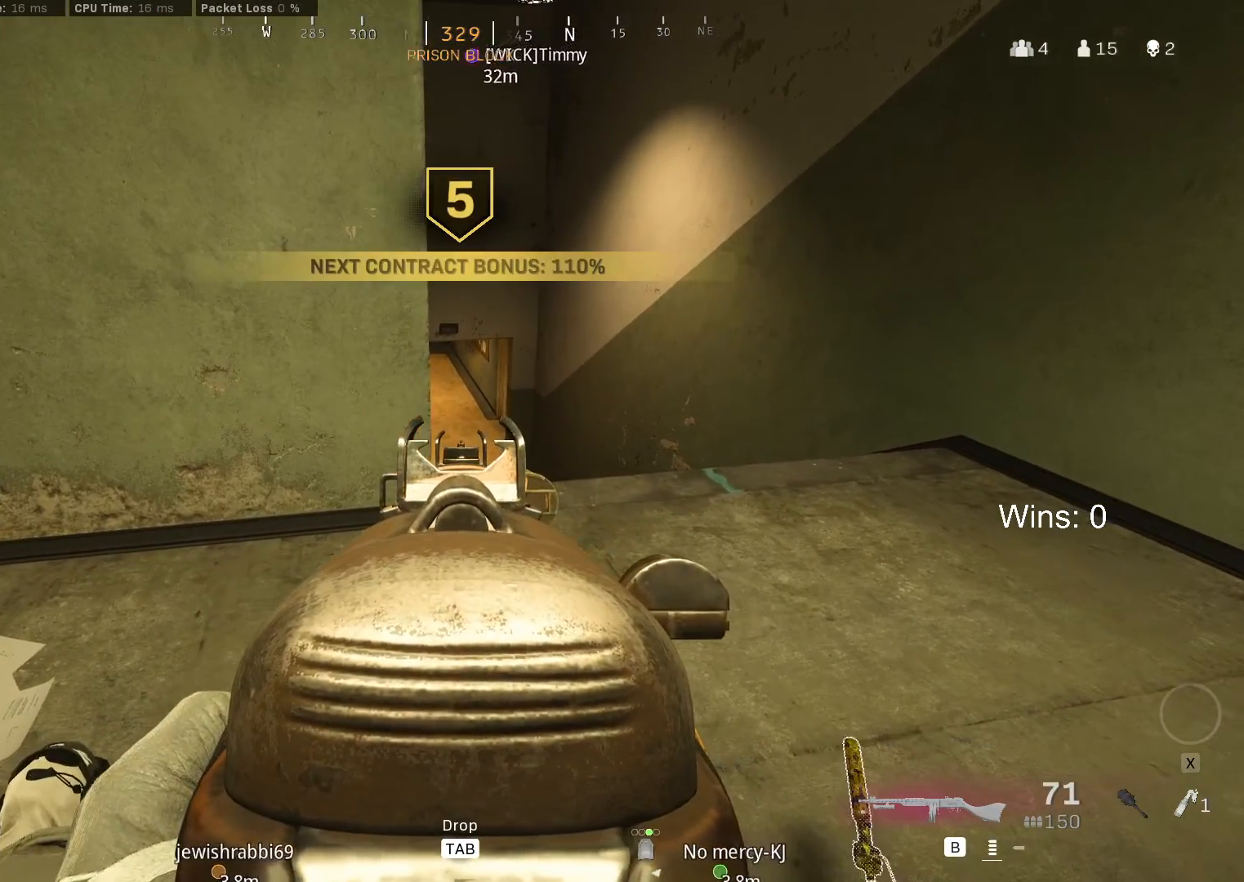
{"keys": [], "mouse": ["right"], "mouse_move": "still", "events": [[150, "d", "down"], [233, "d", "up"]]}
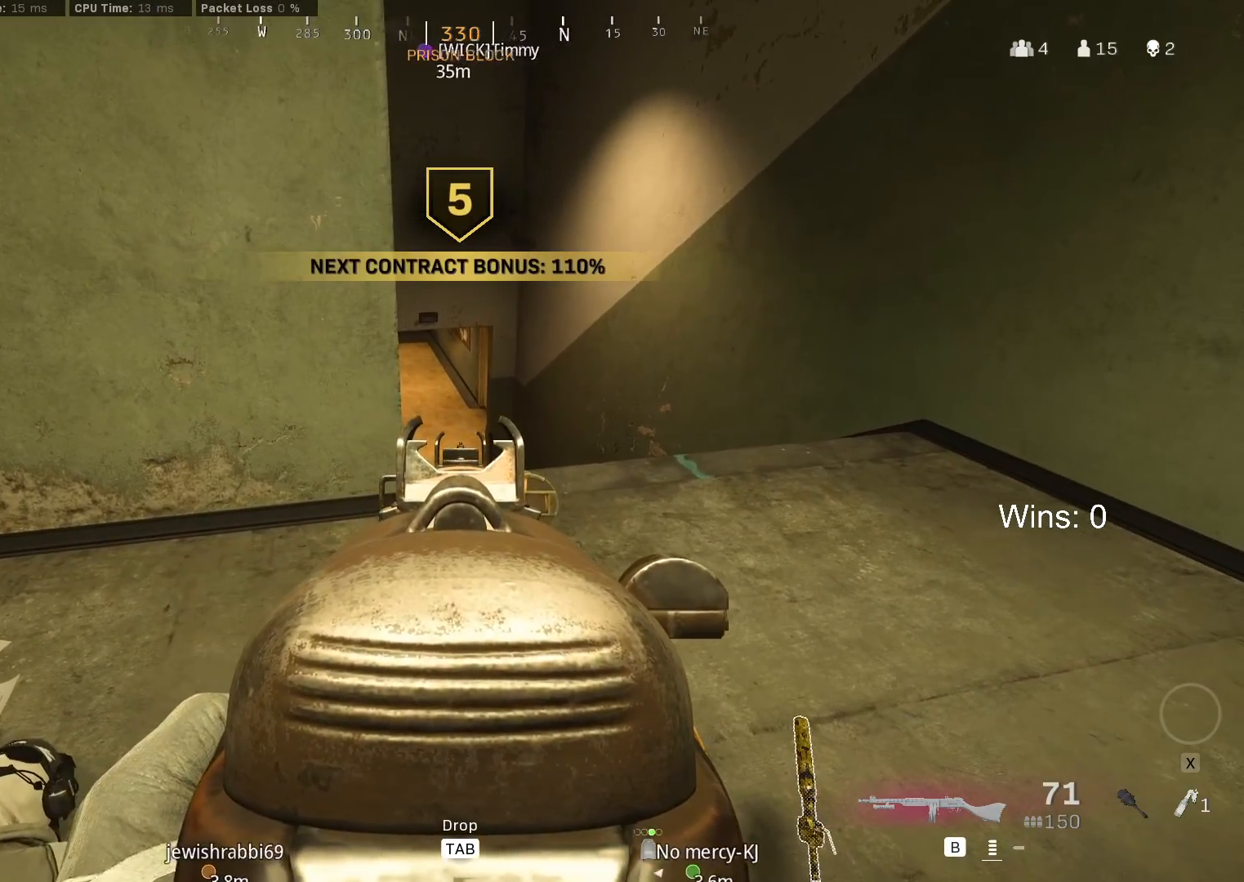
{"keys": ["d"], "mouse": ["right"], "mouse_move": "still", "events": [[67, "a", "down"], [117, "a", "up"], [400, "a", "down"], [500, "a", "up"], [500, "d", "down"]]}
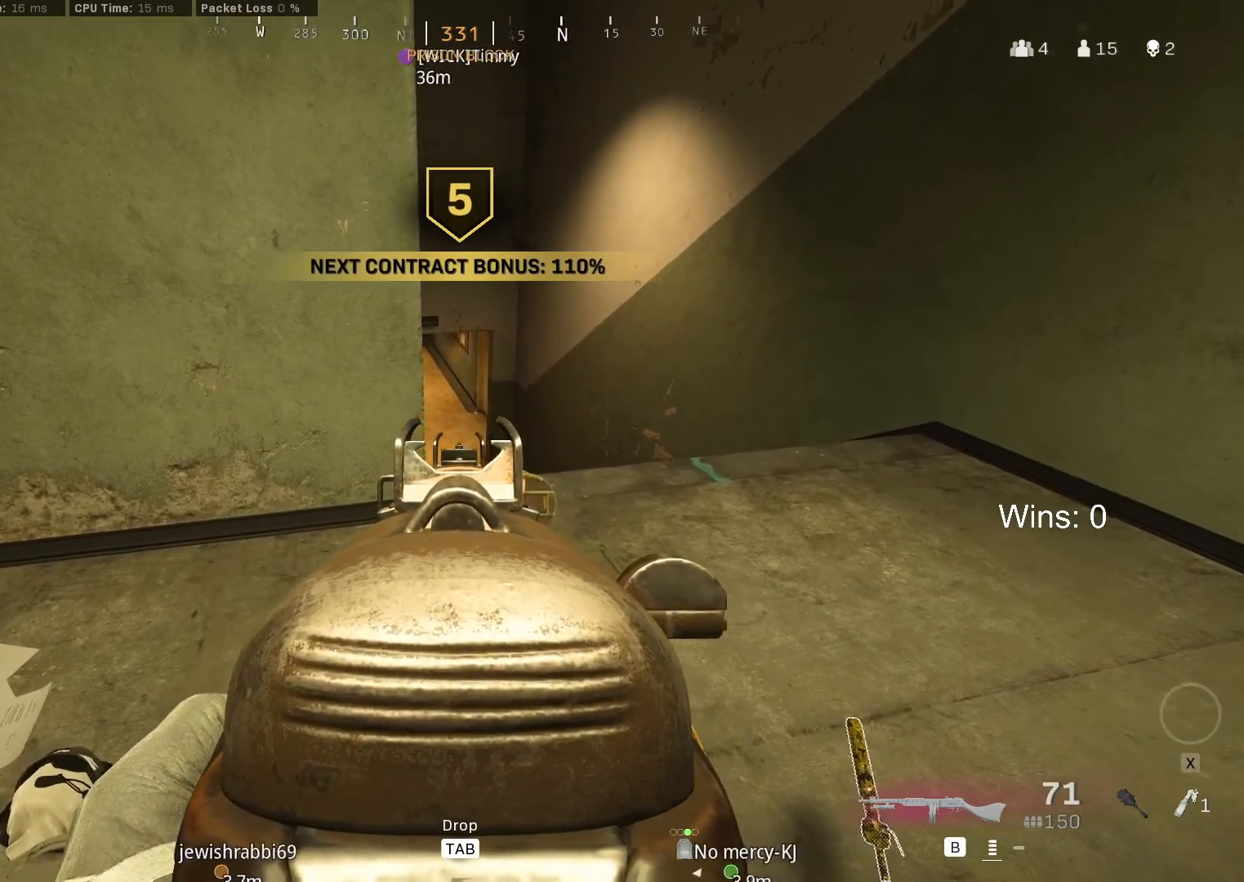
{"keys": [], "mouse": ["right"], "mouse_move": "still", "events": [[183, "d", "up"], [317, "a", "down"], [367, "a", "up"]]}
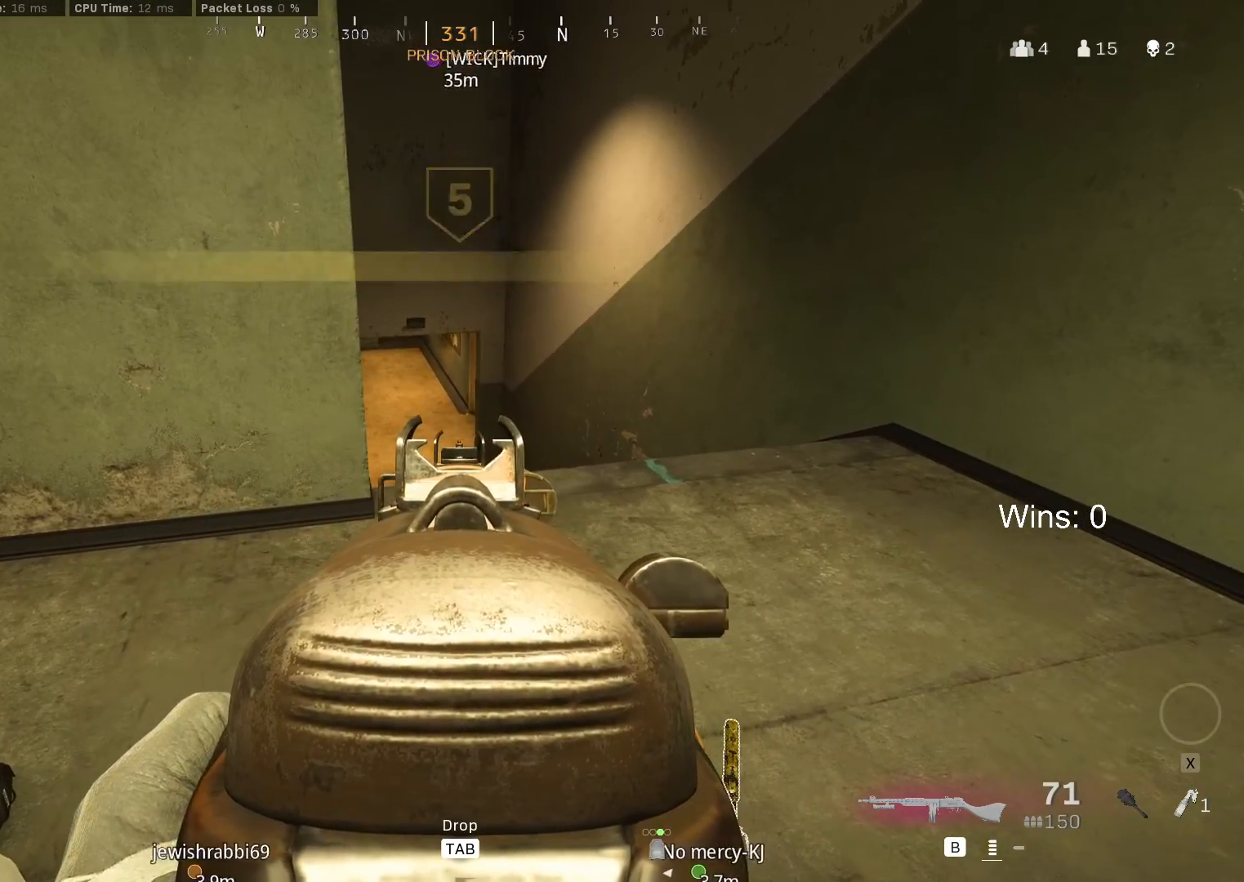
{"keys": [], "mouse": ["right"], "mouse_move": "still", "events": [[100, "a", "down"], [233, "a", "up"], [233, "s", "down"], [383, "s", "up"]]}
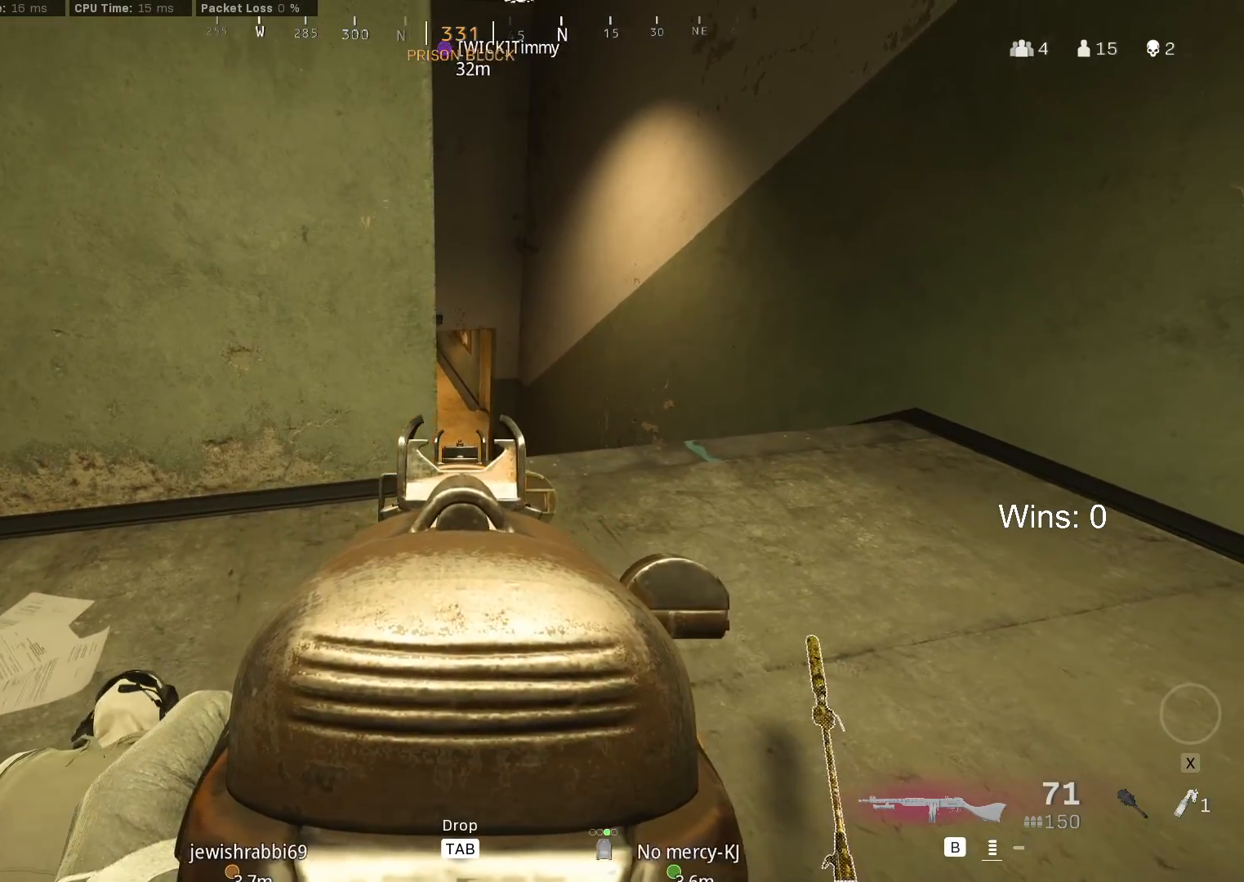
{"keys": ["d"], "mouse": ["right"], "mouse_move": "still", "events": [[167, "a", "down"], [217, "a", "up"], [450, "d", "down"]]}
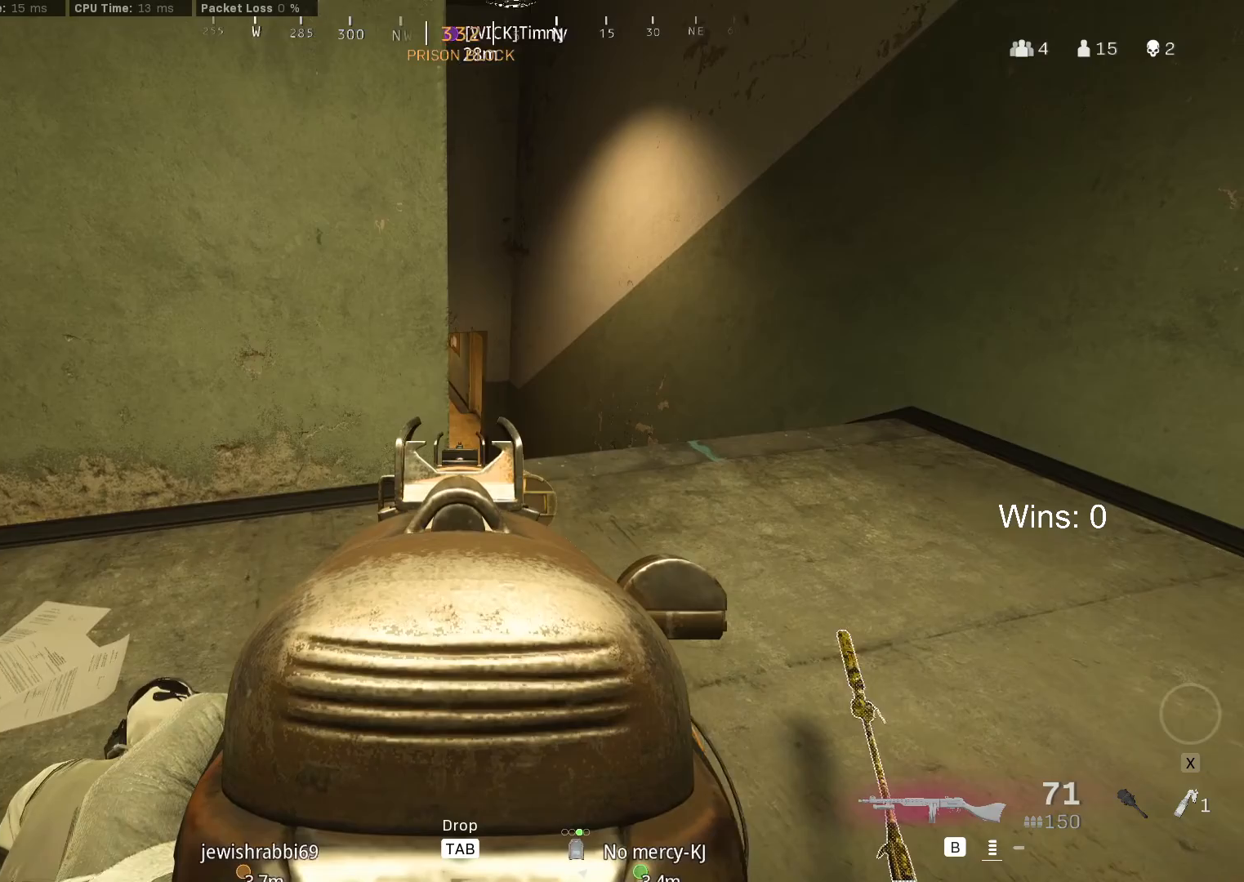
{"keys": [], "mouse": ["right"], "mouse_move": "still", "events": [[83, "d", "up"]]}
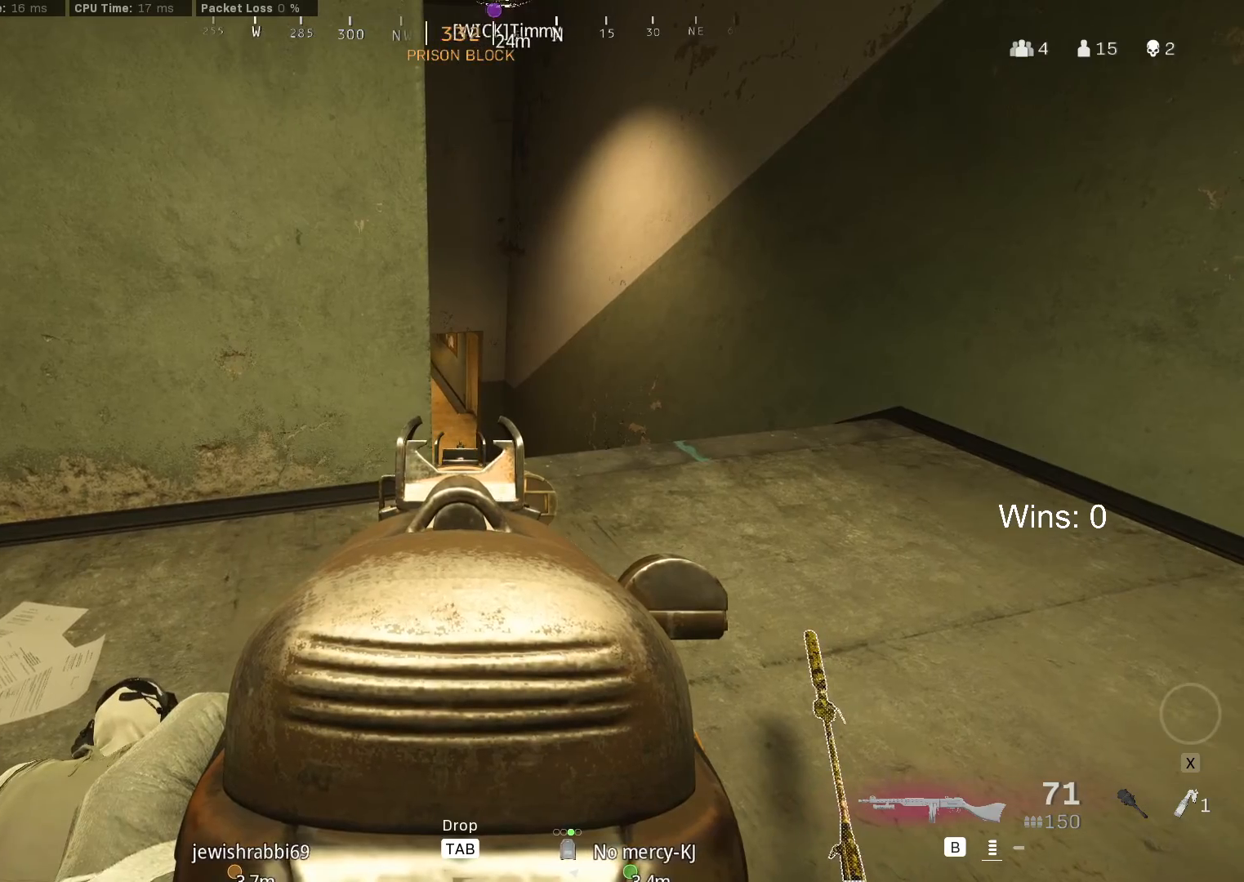
{"keys": [], "mouse": ["right"], "mouse_move": "still", "events": [[333, "a", "down"], [433, "a", "up"]]}
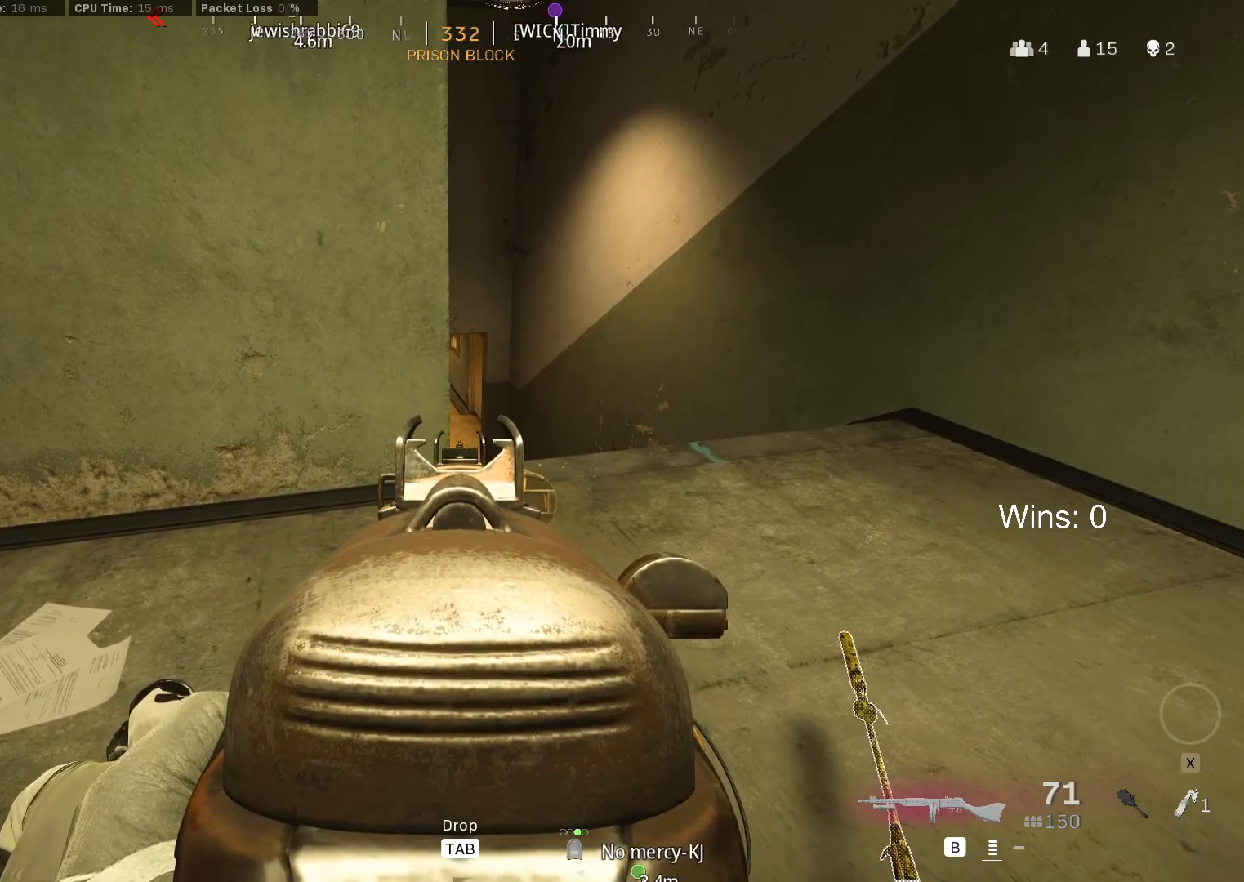
{"keys": [], "mouse": ["right"], "mouse_move": "still", "events": []}
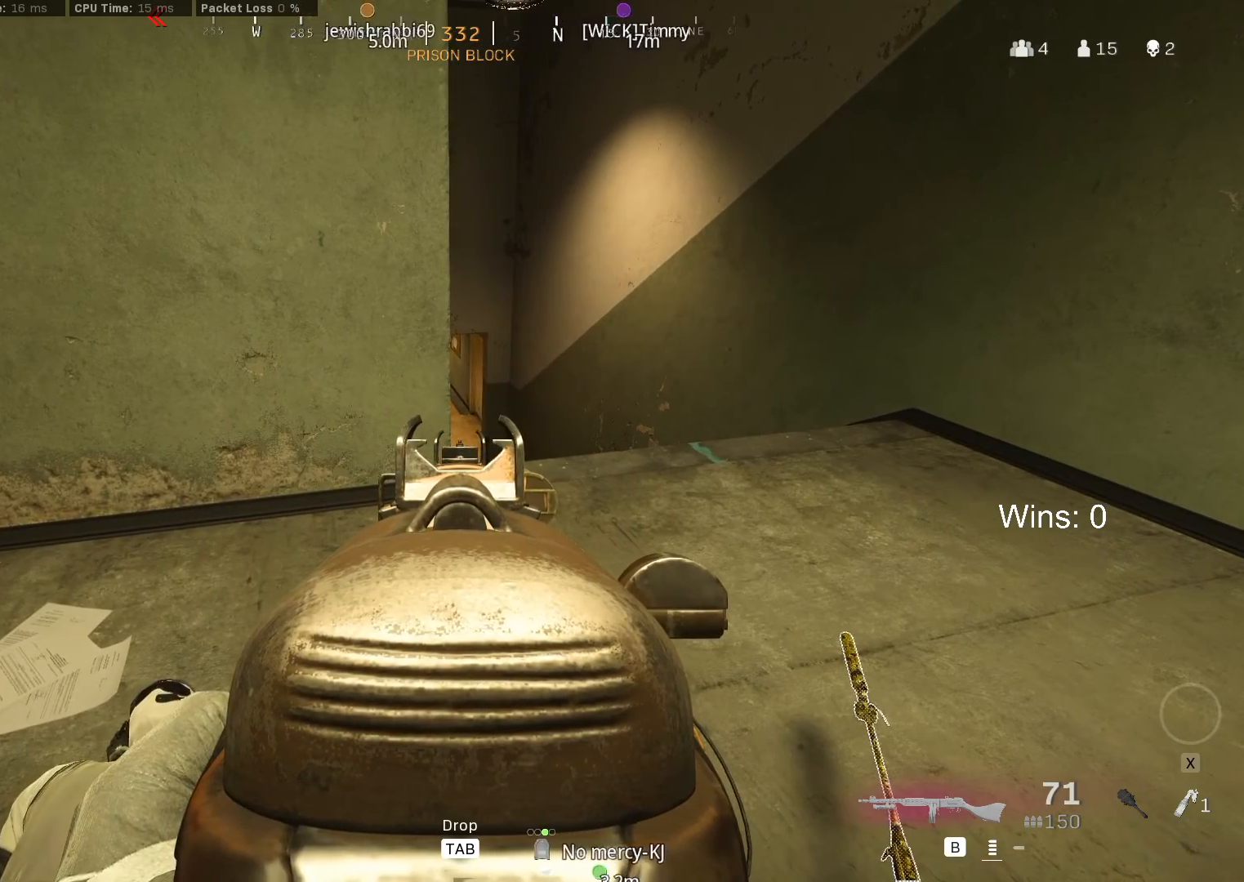
{"keys": ["d"], "mouse": ["right"], "mouse_move": "still", "events": [[317, "d", "down"]]}
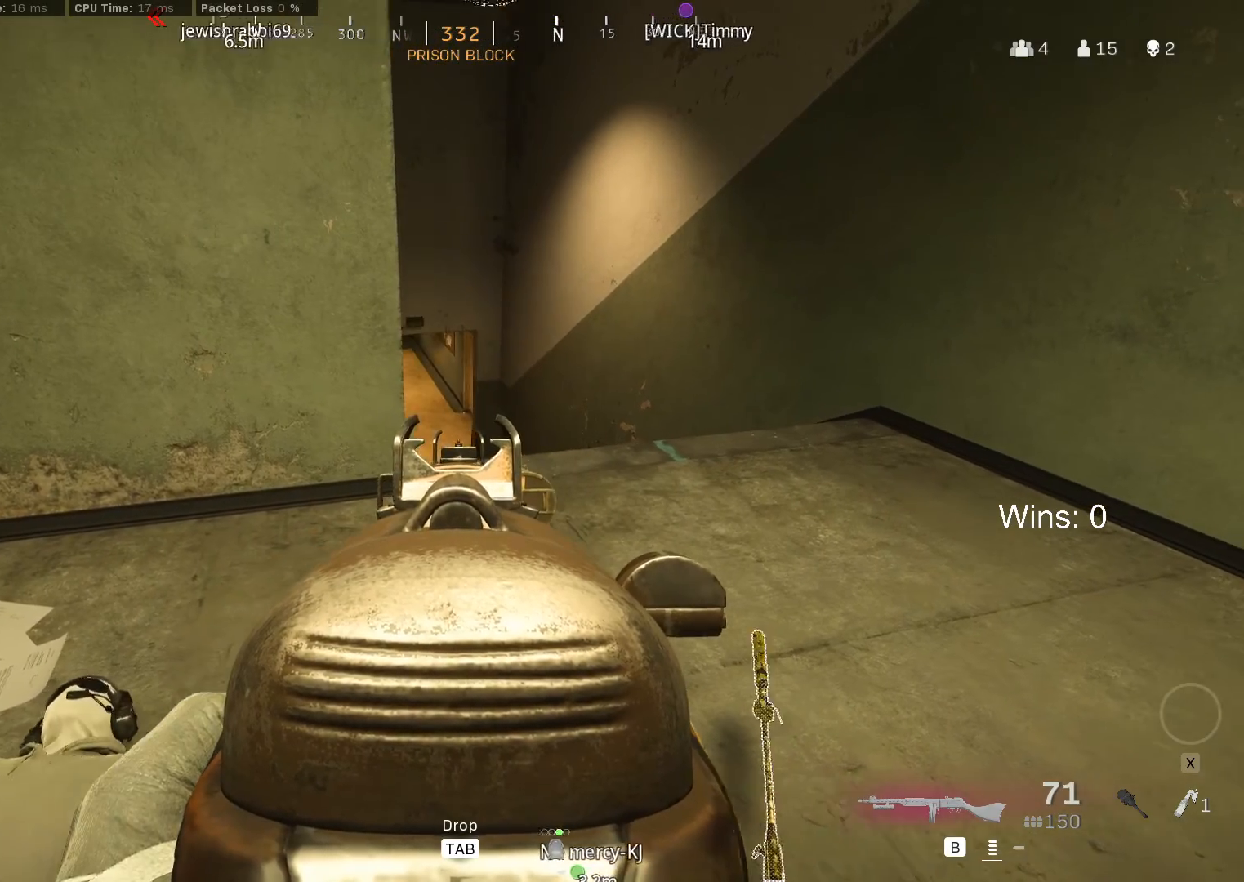
{"keys": [], "mouse": ["right"], "mouse_move": "still", "events": [[50, "d", "up"]]}
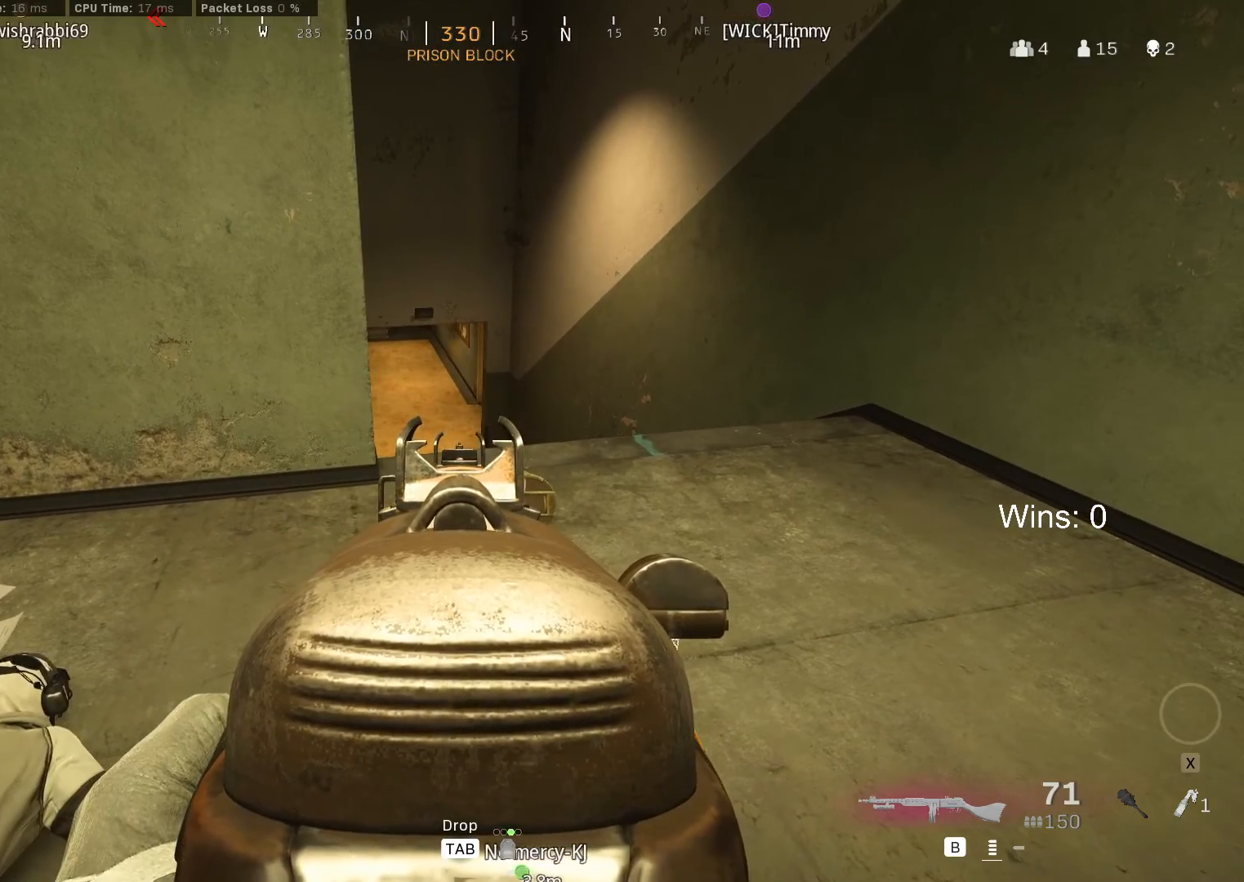
{"keys": [], "mouse": ["right"], "mouse_move": "still", "events": []}
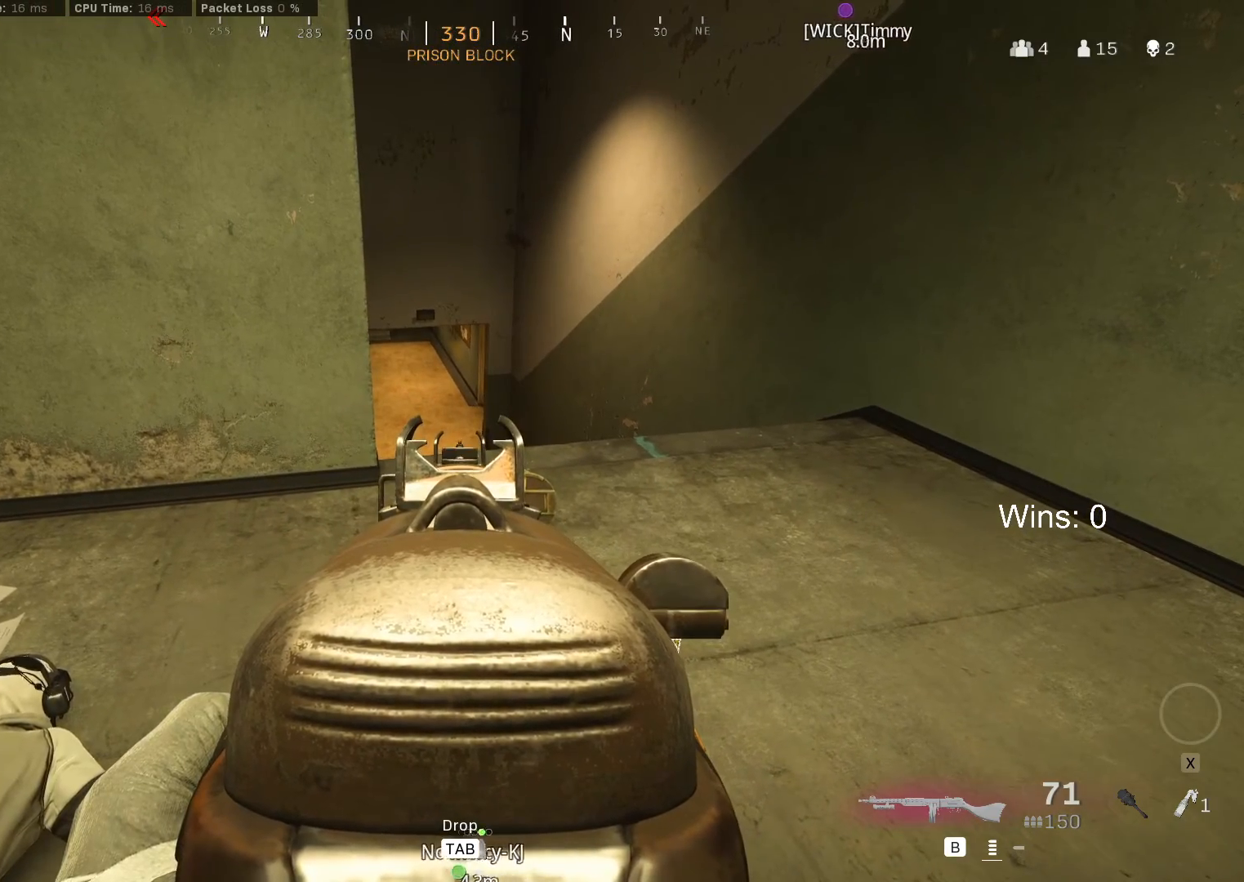
{"keys": [], "mouse": ["right"], "mouse_move": "still", "events": []}
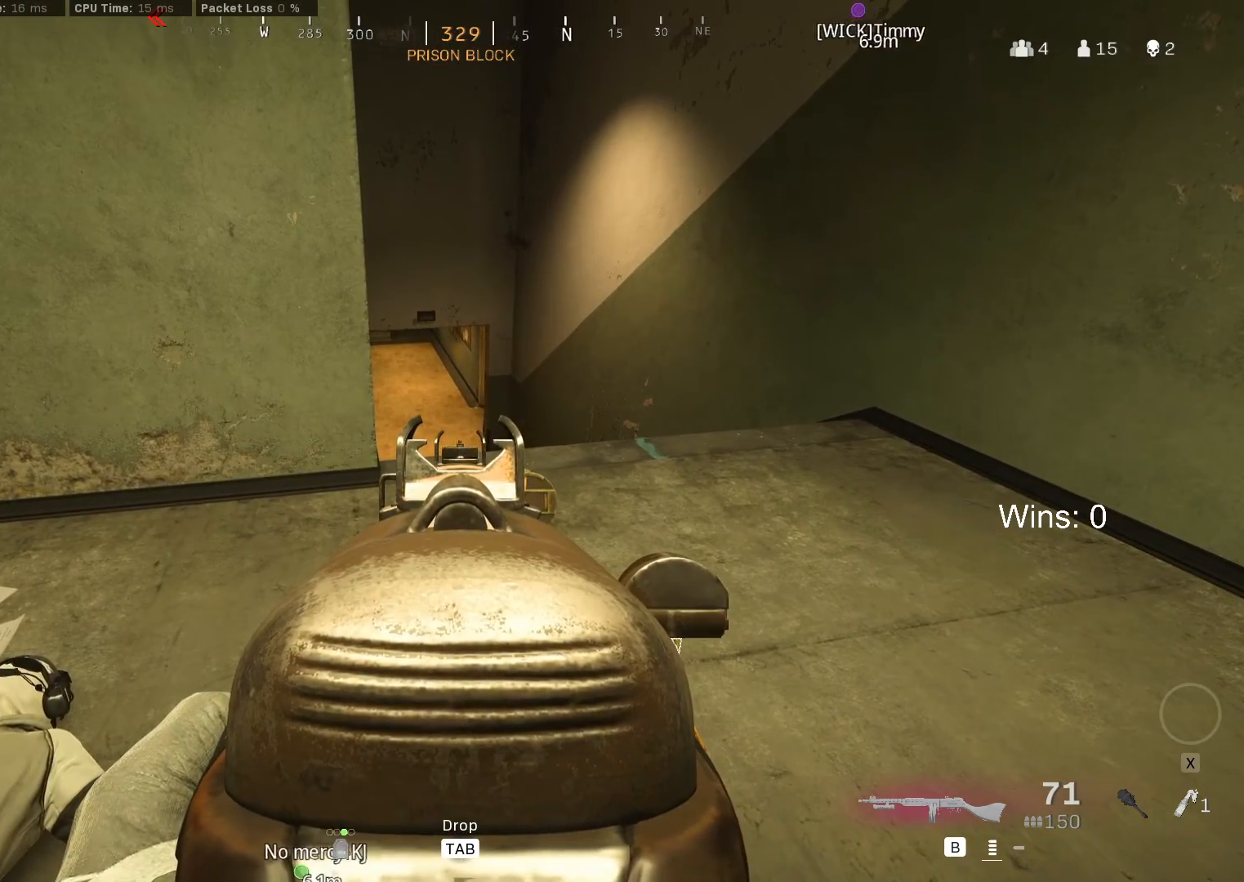
{"keys": ["a"], "mouse": ["right"], "mouse_move": "still", "events": [[383, "a", "down"]]}
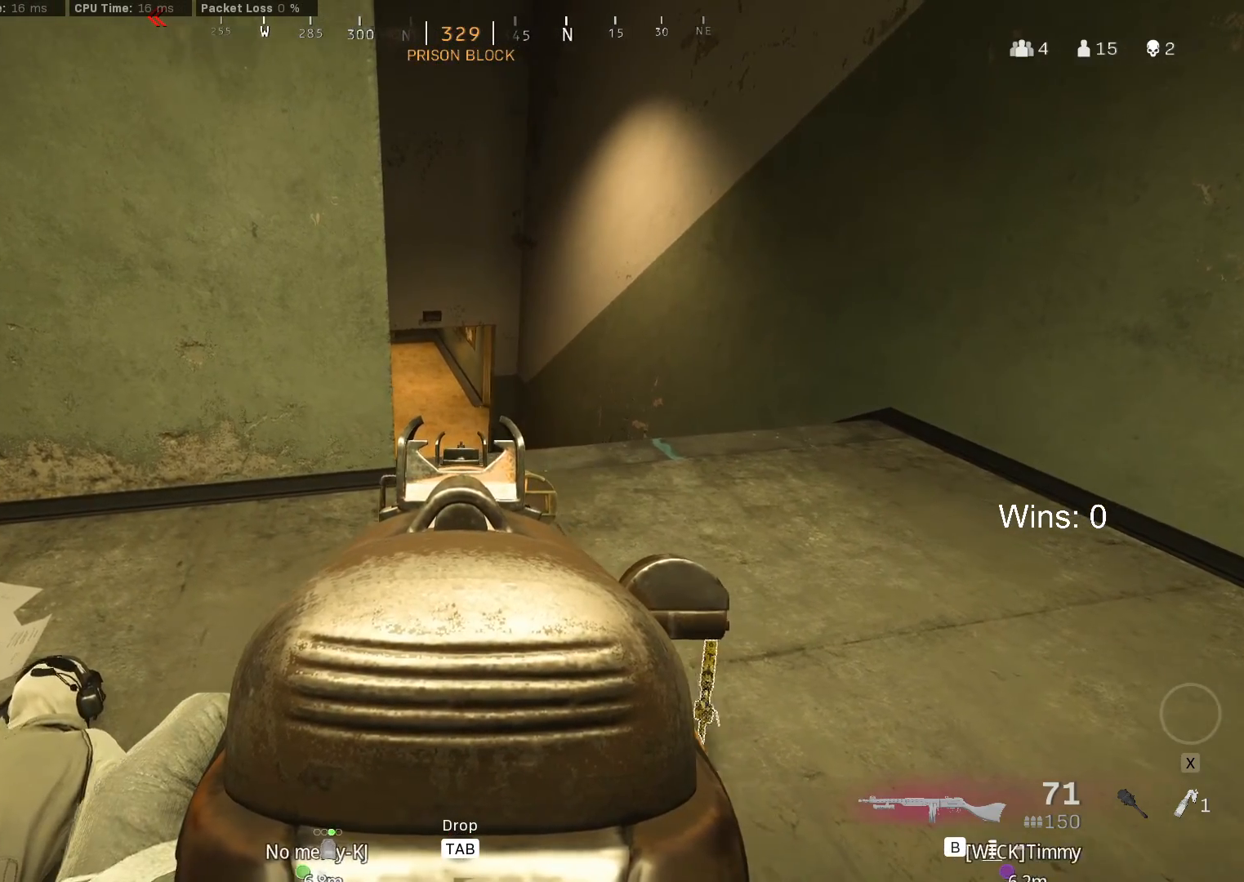
{"keys": ["d"], "mouse": ["right"], "mouse_move": "still", "events": [[117, "a", "up"], [300, "d", "down"]]}
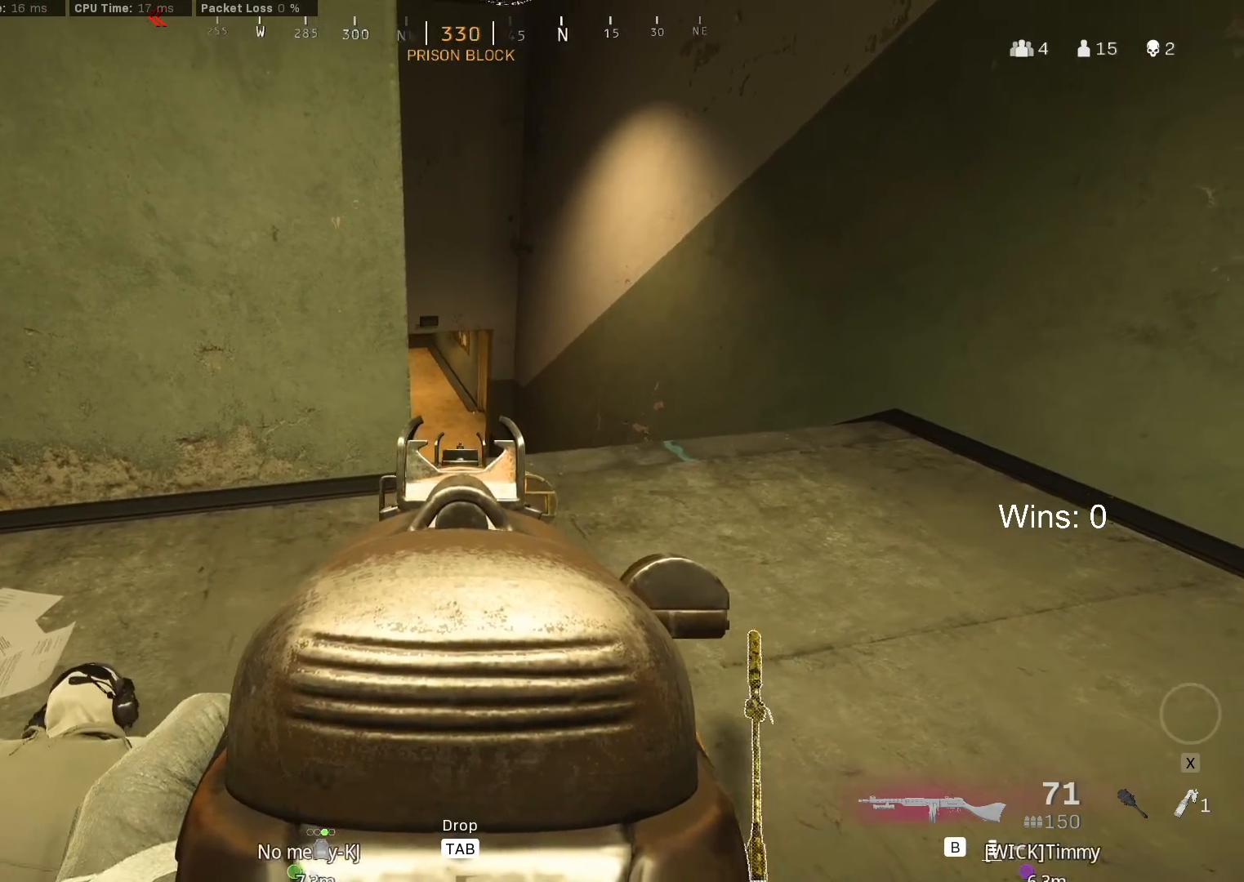
{"keys": ["a"], "mouse": ["right"], "mouse_move": "still", "events": [[33, "d", "up"], [417, "a", "down"]]}
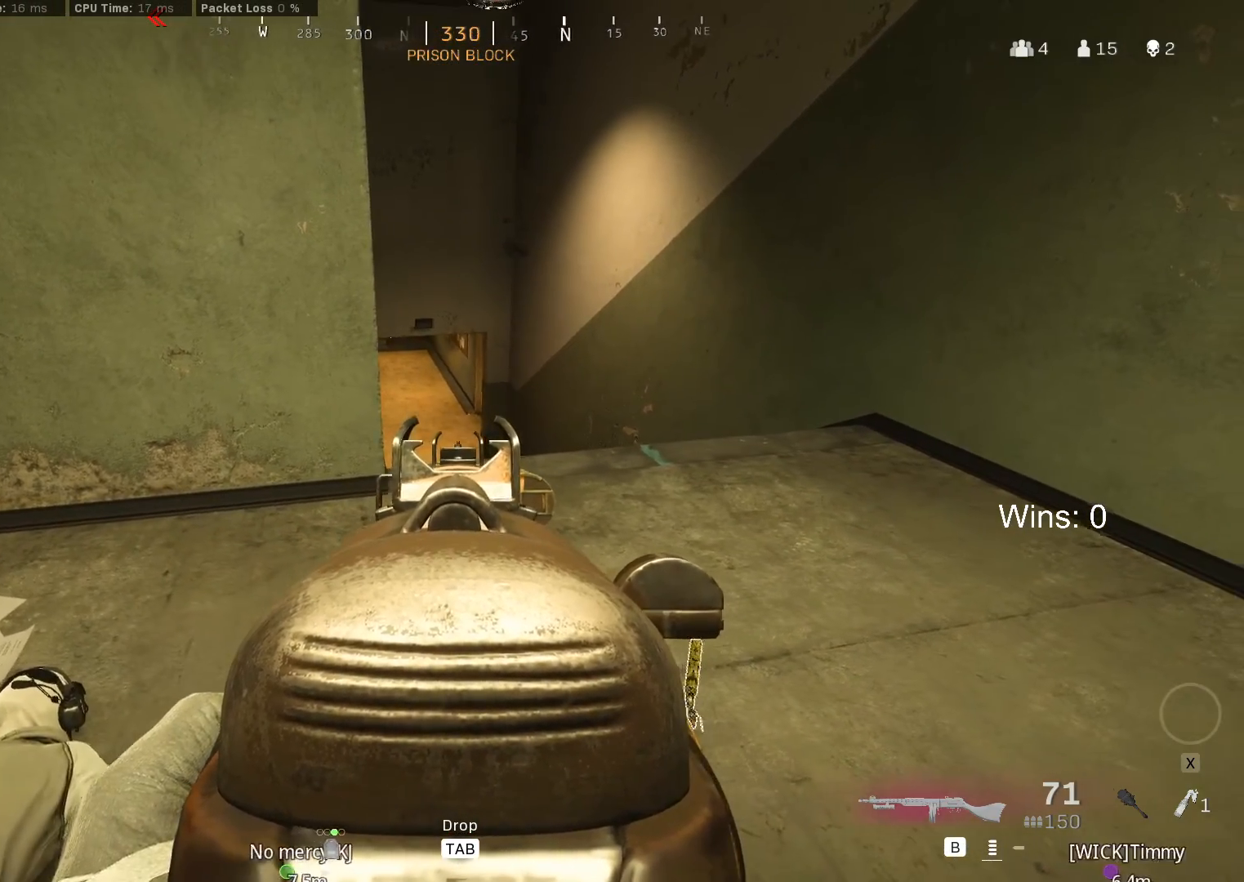
{"keys": [], "mouse": ["right"], "mouse_move": "still", "events": [[50, "a", "up"]]}
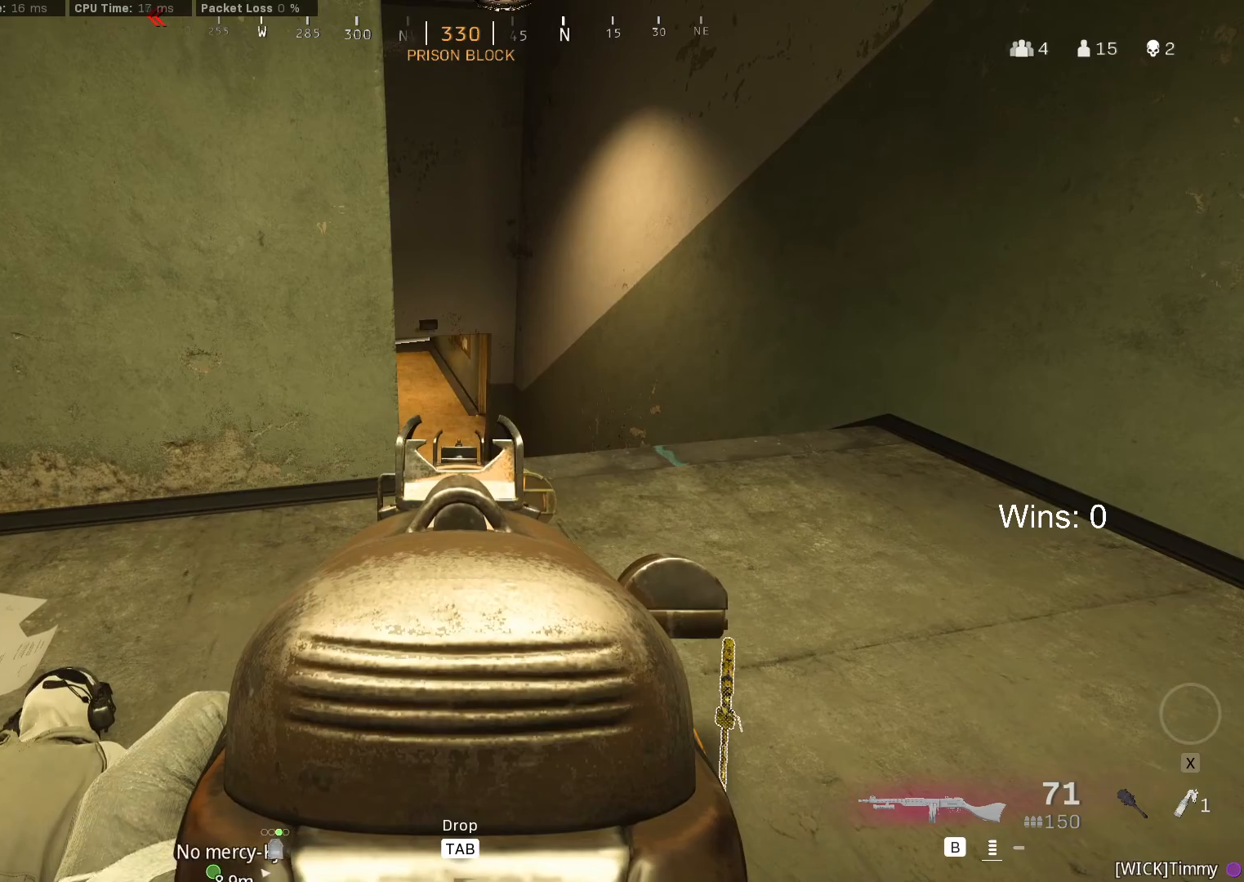
{"keys": [], "mouse": [], "mouse_move": "still", "events": [[500, "mouse_right", "up"]]}
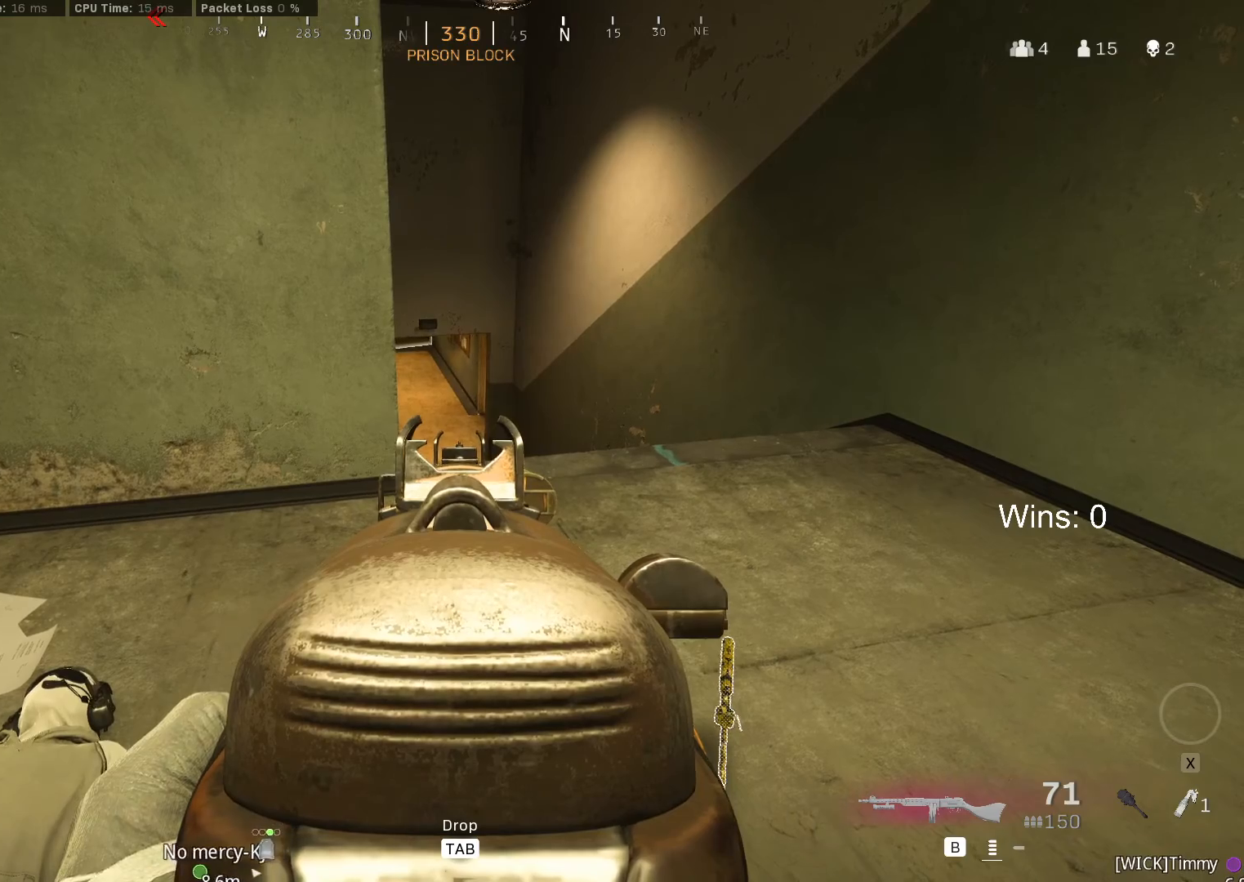
{"keys": [], "mouse": [], "mouse_move": "still", "events": []}
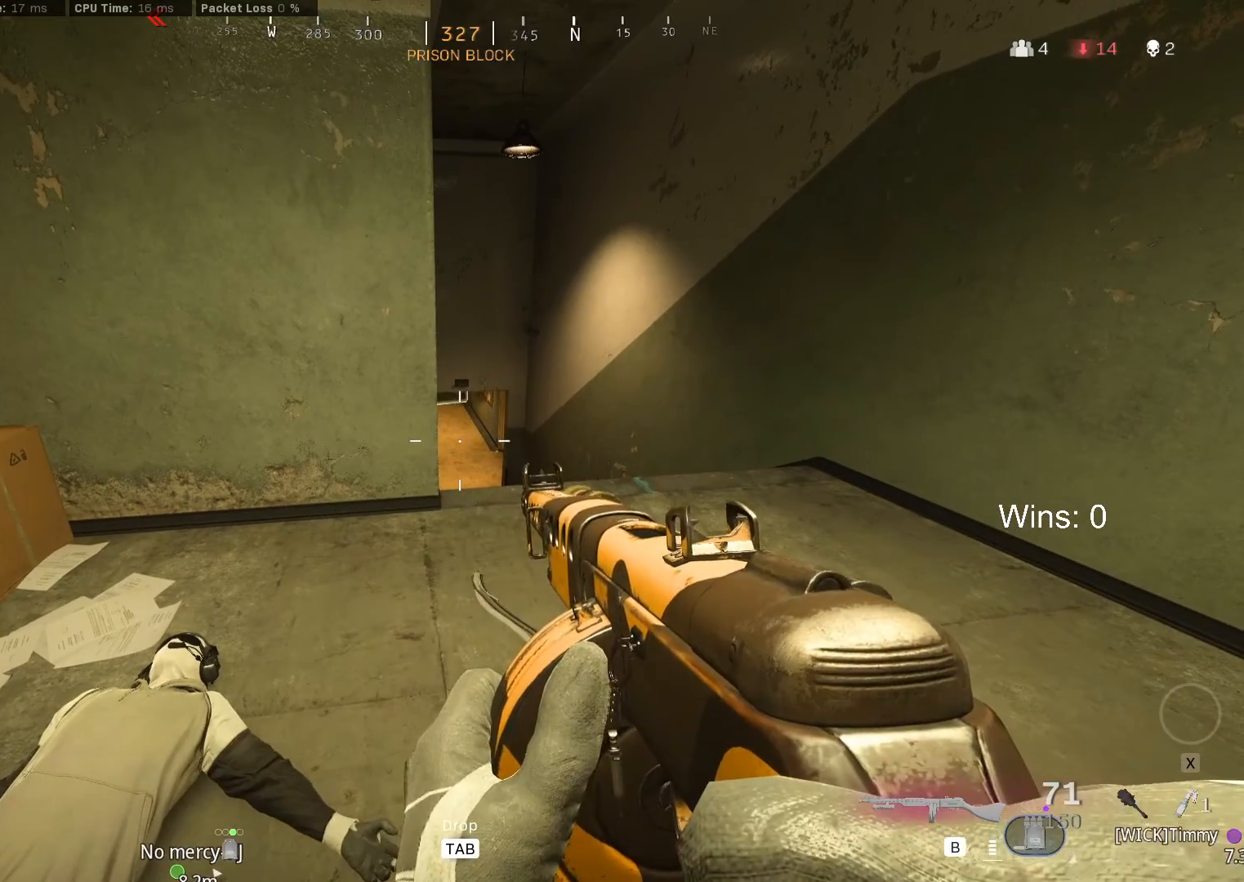
{"keys": ["d", "w"], "mouse": ["right"], "mouse_move": "still", "events": [[150, "mouse_right", "down"], [433, "d", "down"], [483, "w", "down"]]}
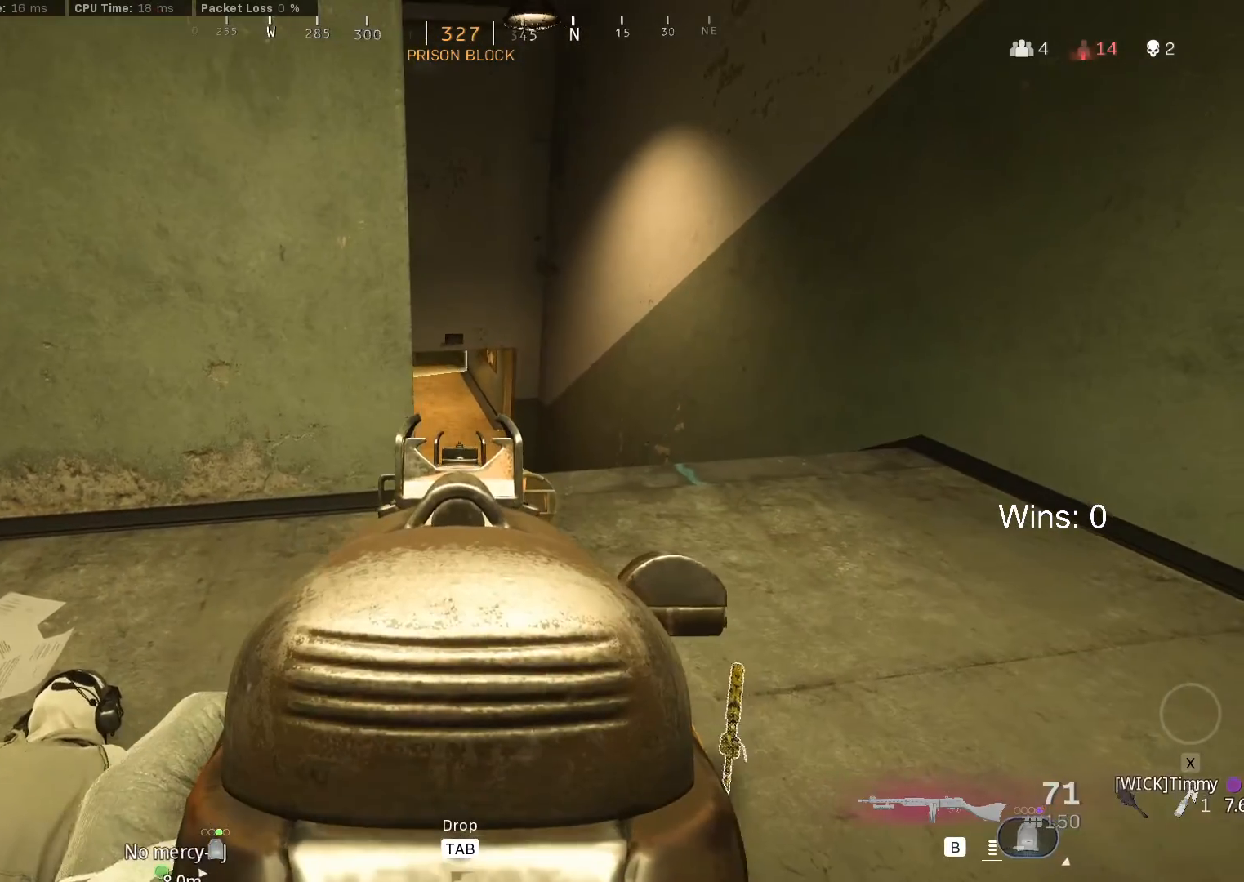
{"keys": [], "mouse": ["right"], "mouse_move": "still", "events": [[117, "d", "up"], [217, "w", "up"]]}
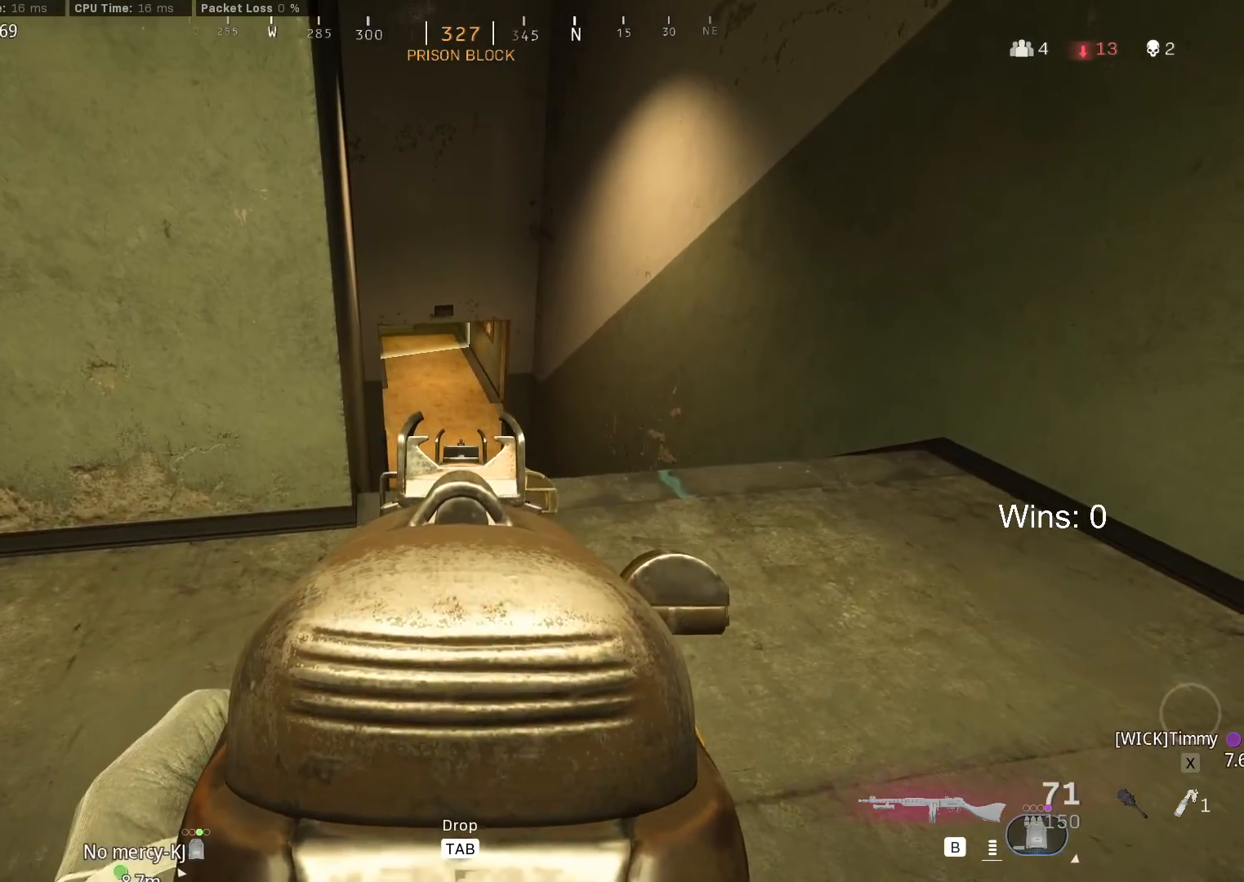
{"keys": [], "mouse": ["right"], "mouse_move": "still", "events": [[33, "w", "down"], [133, "w", "up"], [367, "a", "down"], [467, "a", "up"]]}
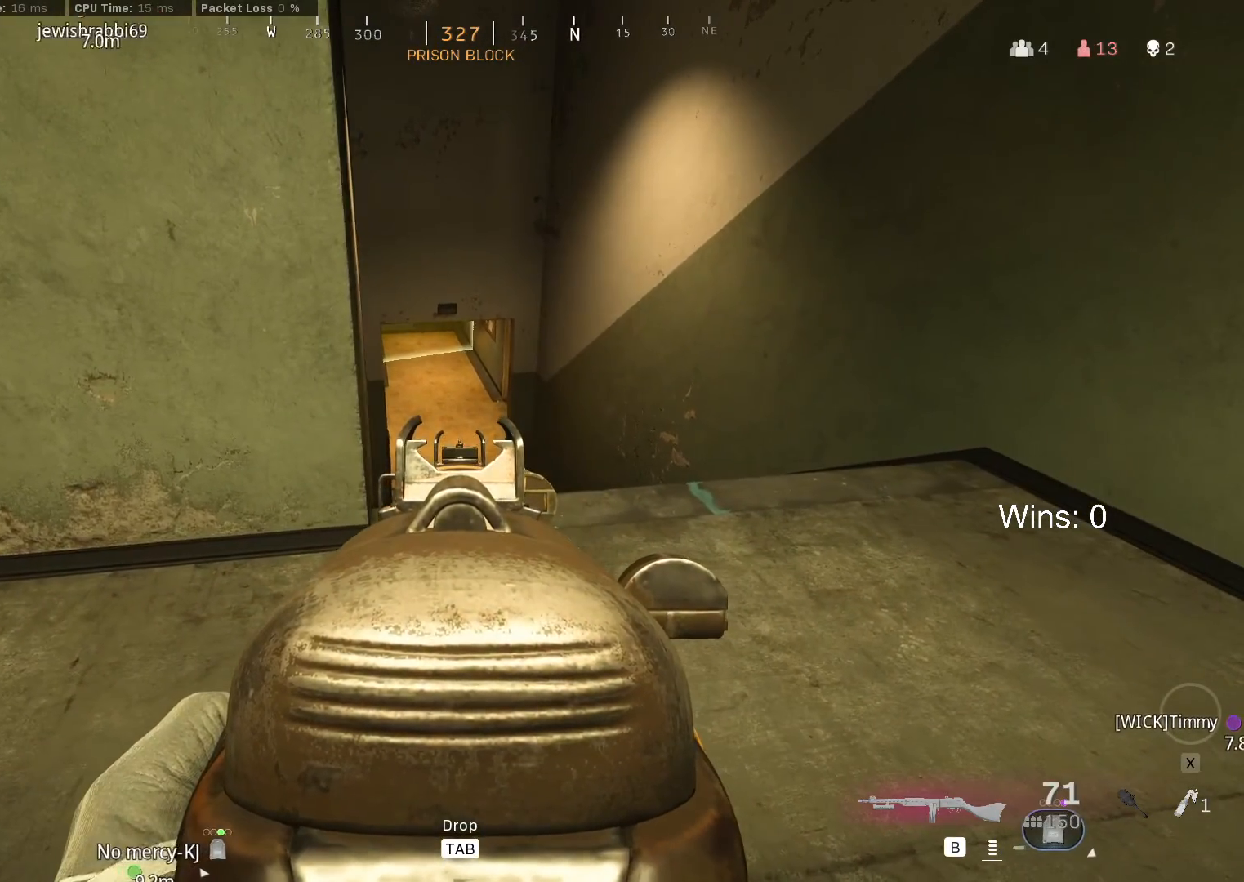
{"keys": ["s"], "mouse": ["right"], "mouse_move": "still", "events": [[483, "s", "down"]]}
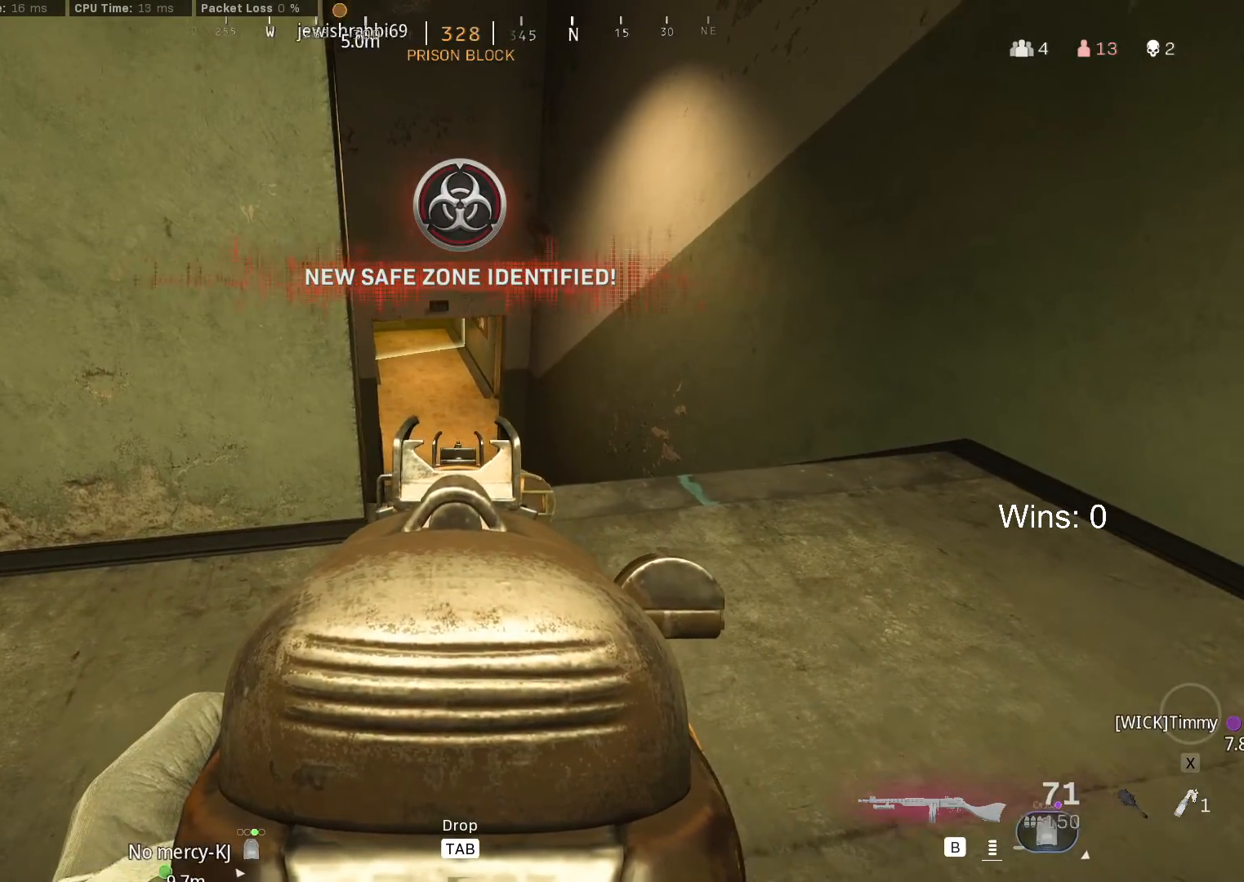
{"keys": [], "mouse": ["right"], "mouse_move": "still", "events": [[117, "s", "up"]]}
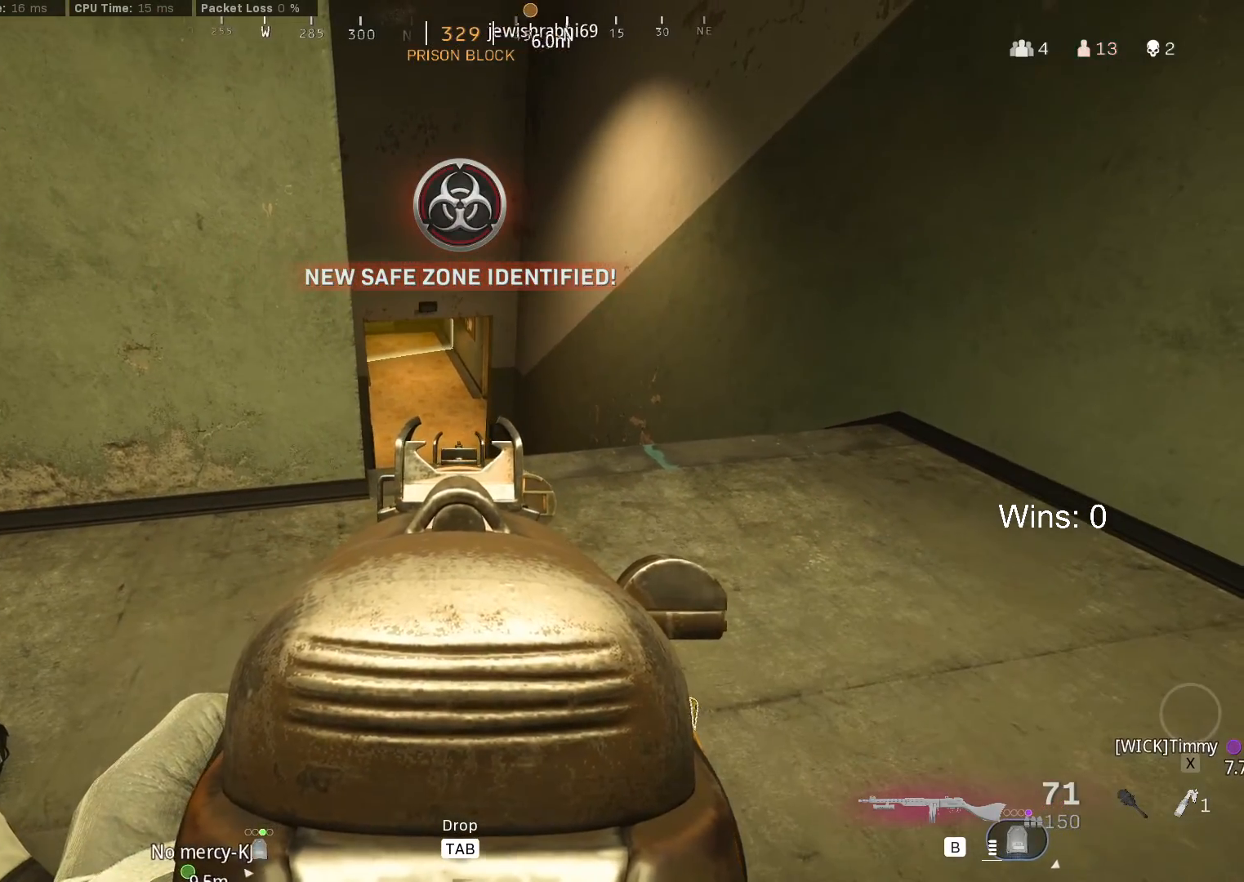
{"keys": [], "mouse": ["right"], "mouse_move": "still", "events": [[83, "a", "down"], [183, "a", "up"]]}
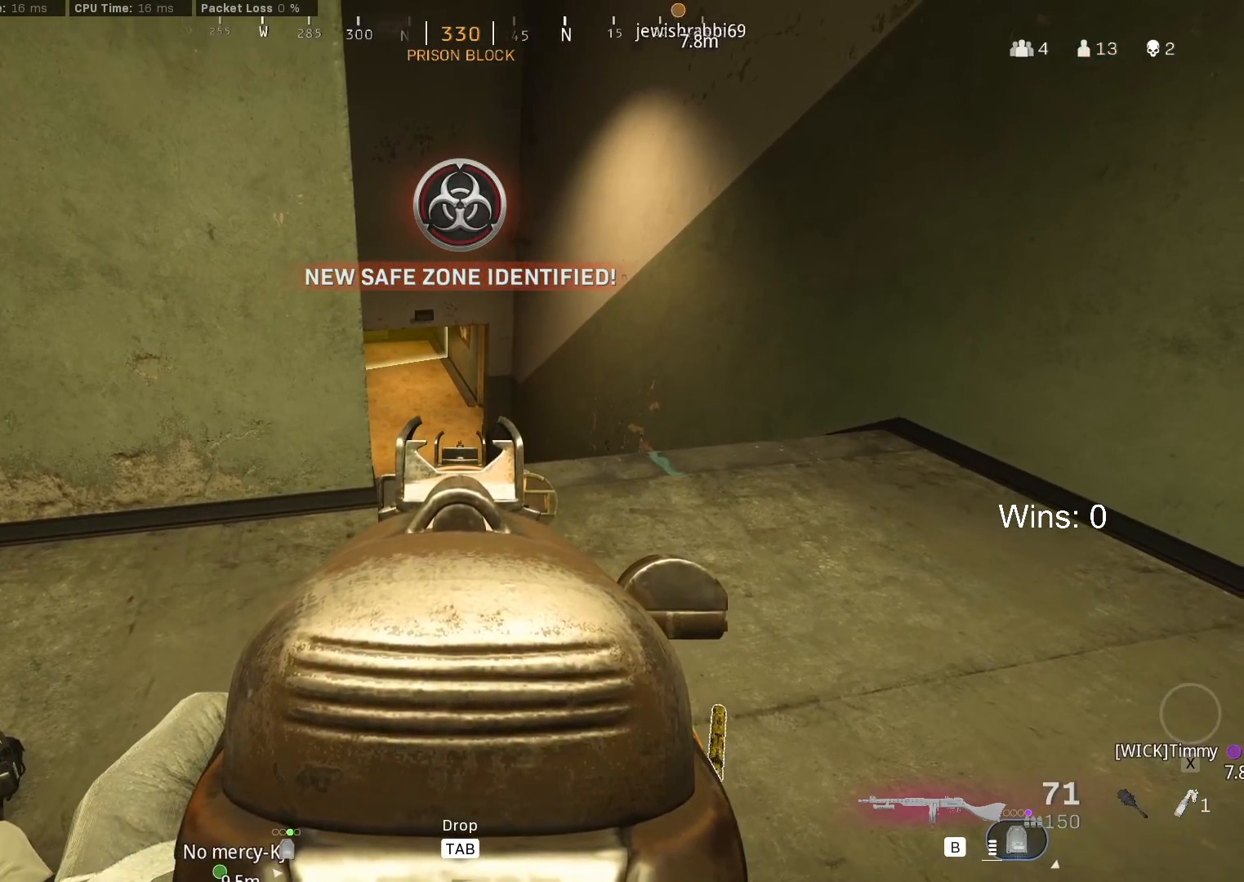
{"keys": [], "mouse": ["right"], "mouse_move": "still", "events": [[150, "a", "down"], [233, "a", "up"]]}